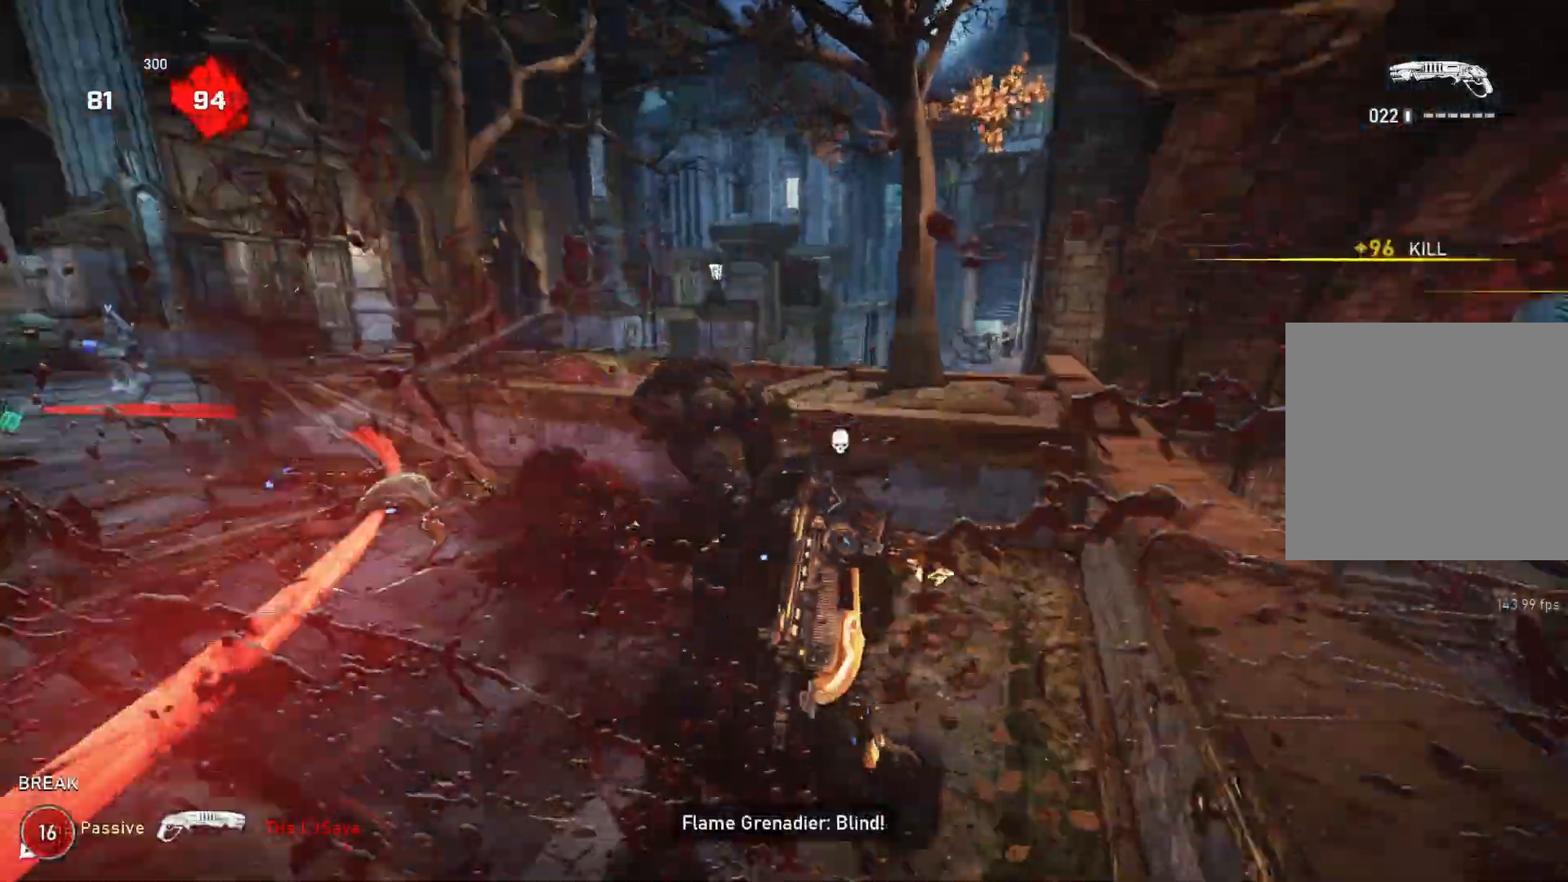
Gameplay with a controller (Xbox layout); each line is a JSON object with the inputs held at the frame after it (dt_ms = milliseconds from this image to that frame). "events" lists button and stick changes between this image and that frame as [ms after this image, input, new state], when the widget could be followed in between.
{"dt_ms": 1000, "buttons": [], "left_stick": "left", "right_stick": "left", "events": [[50, "left_stick", "down-left"], [83, "right_stick", "center"], [150, "left_stick", "up"], [150, "right_stick", "down"], [183, "L1", "down"], [217, "right_stick", "center"], [250, "L1", "up"], [283, "left_stick", "center"], [383, "right_stick", "left"], [483, "right_stick", "center"], [517, "left_stick", "down-left"], [633, "left_stick", "up"], [850, "right_stick", "left"], [883, "left_stick", "left"]]}
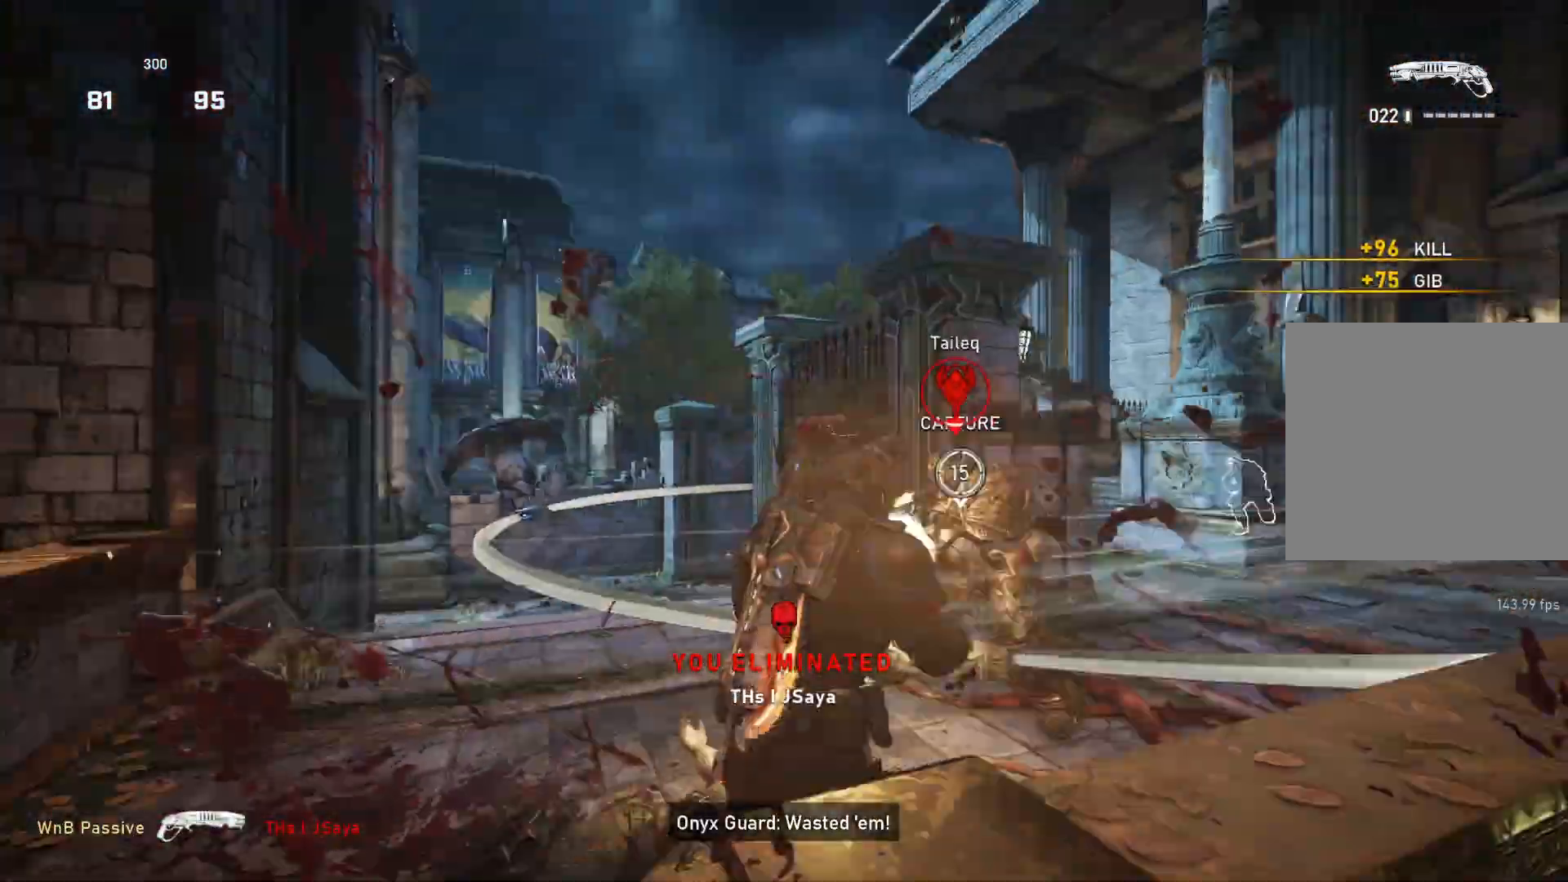
{"dt_ms": 500, "buttons": ["L1"], "left_stick": "right", "right_stick": "center", "events": [[17, "R2", "down"], [67, "right_stick", "down-right"], [83, "R2", "up"], [83, "left_stick", "down-left"], [133, "right_stick", "down"], [267, "right_stick", "center"], [333, "left_stick", "left"], [383, "right_stick", "right"], [450, "left_stick", "right"], [467, "right_stick", "center"], [483, "L1", "down"]]}
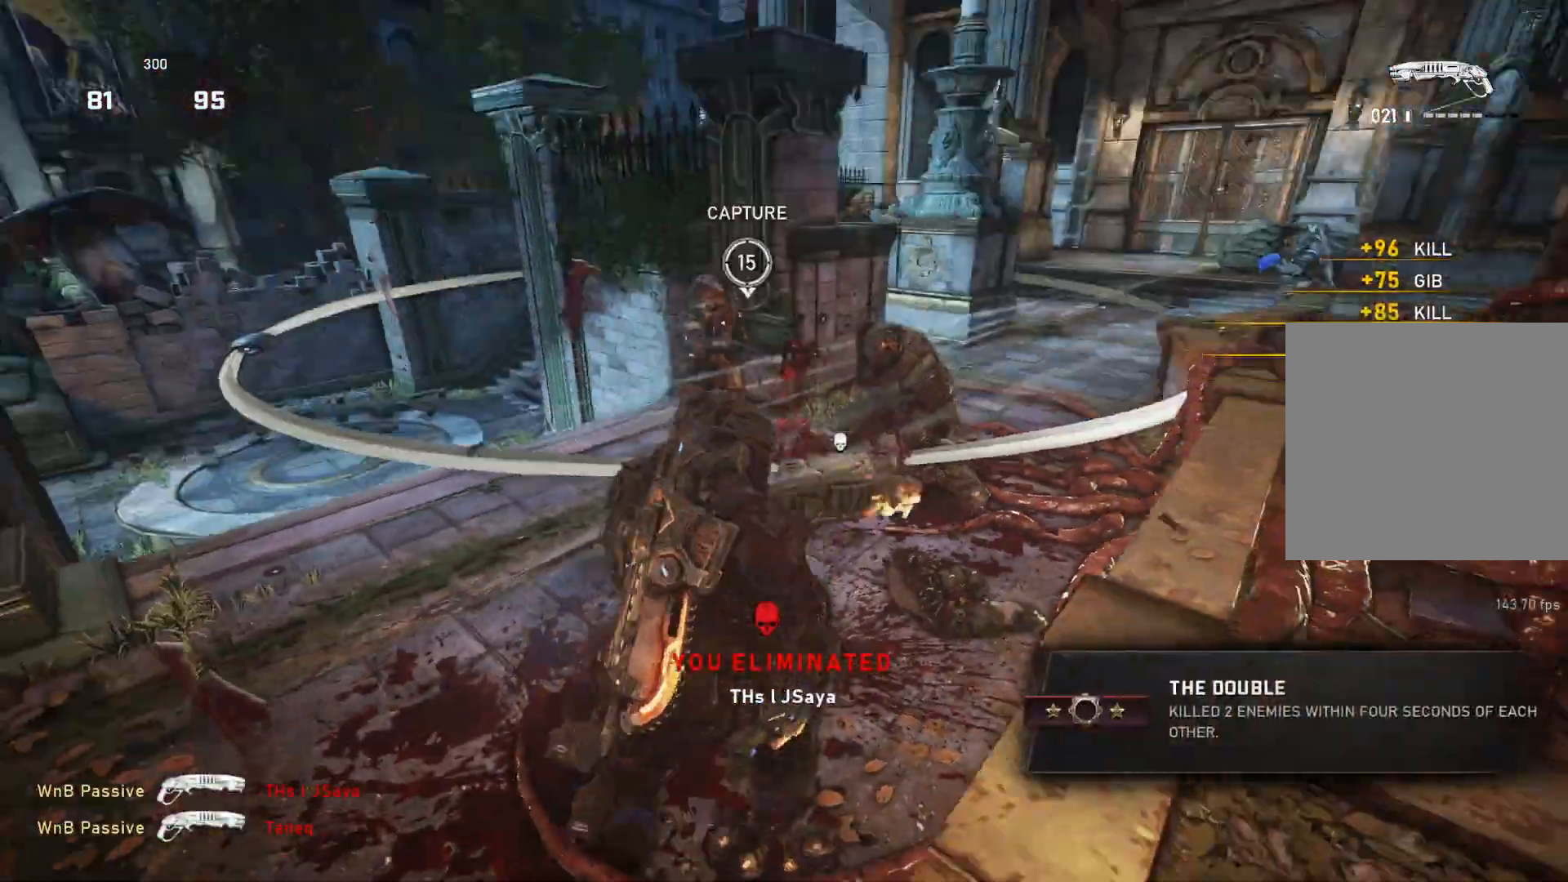
{"dt_ms": 500, "buttons": [], "left_stick": "up-left", "right_stick": "left", "events": [[17, "L1", "up"], [67, "left_stick", "up-left"], [167, "left_stick", "up-right"], [483, "left_stick", "up-left"], [483, "right_stick", "left"]]}
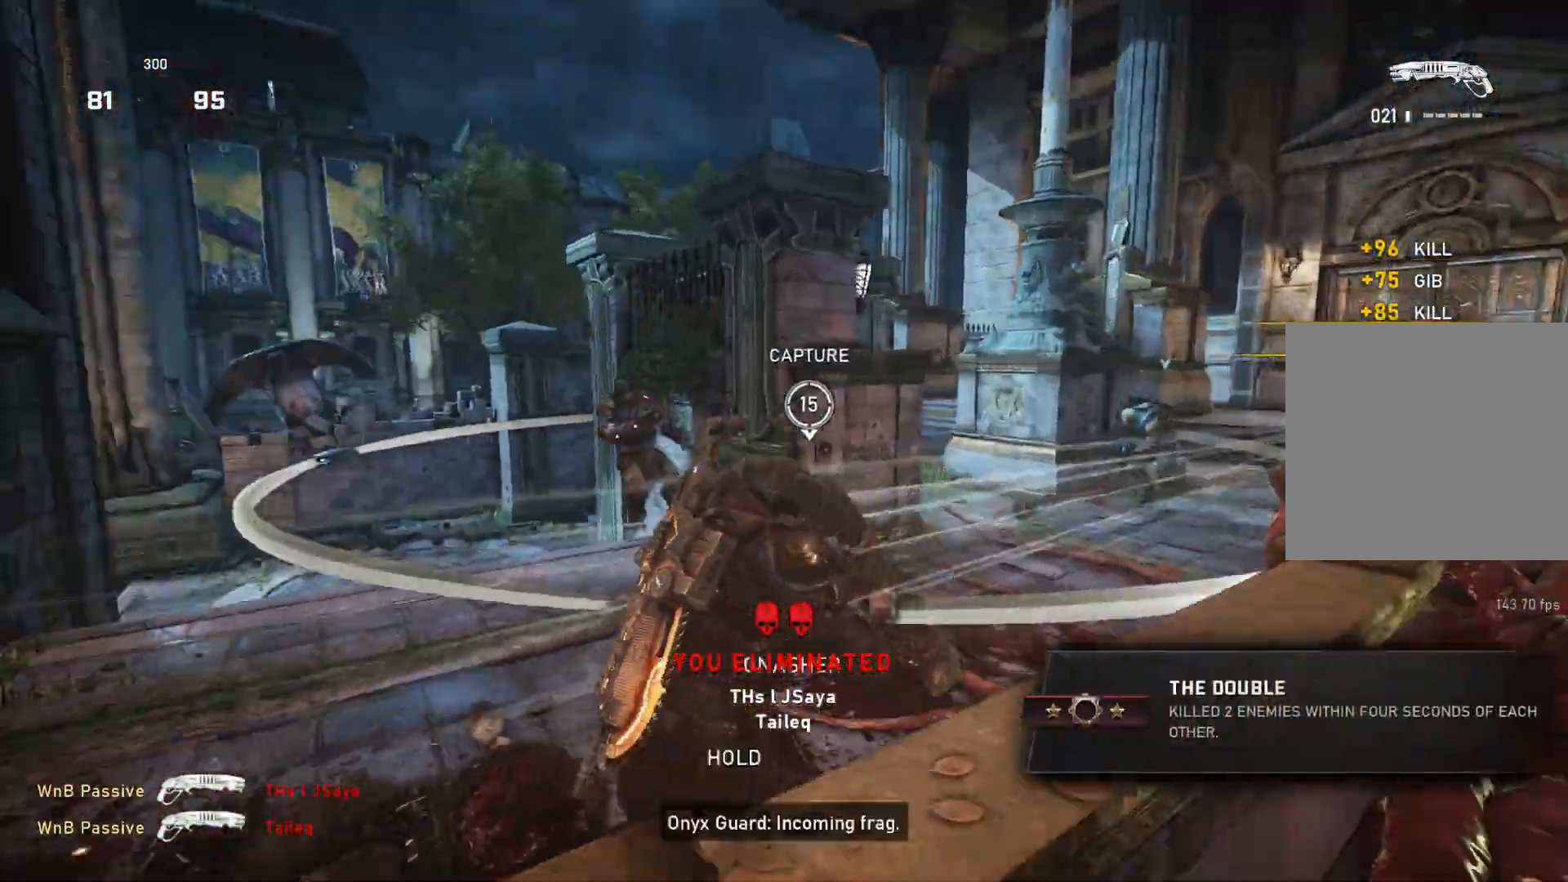
{"dt_ms": 500, "buttons": [], "left_stick": "up", "right_stick": "right", "events": [[83, "R2", "down"], [117, "right_stick", "center"], [167, "R2", "up"], [217, "right_stick", "down"], [333, "right_stick", "center"], [483, "right_stick", "right"], [500, "left_stick", "up"]]}
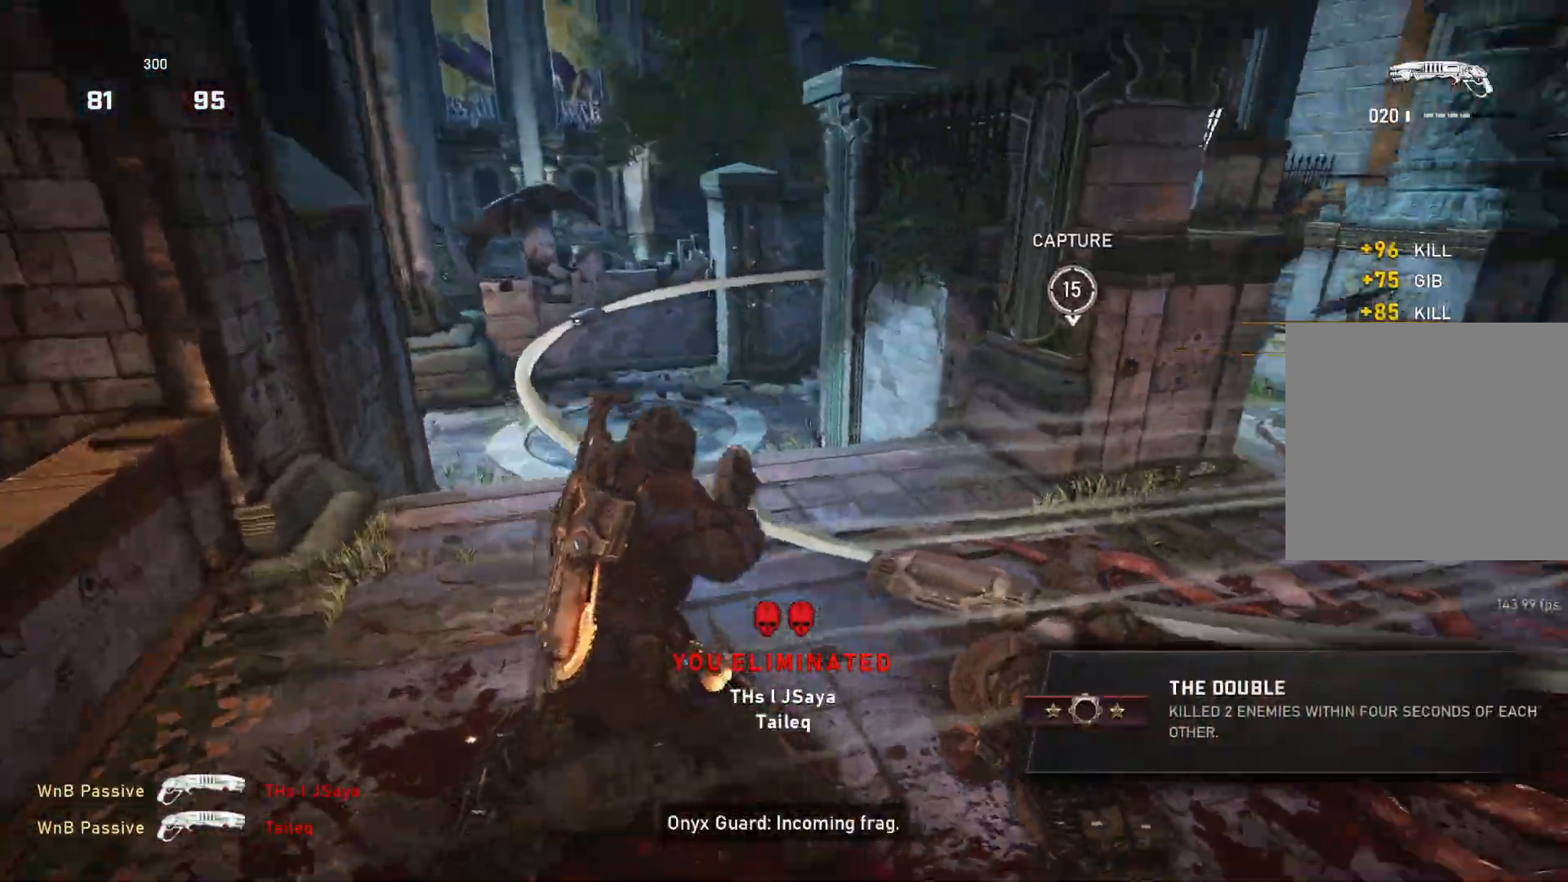
{"dt_ms": 500, "buttons": ["L1"], "left_stick": "up-left", "right_stick": "center", "events": [[17, "left_stick", "up-left"], [83, "right_stick", "center"], [250, "right_stick", "down"], [300, "L1", "down"], [333, "right_stick", "center"], [367, "L1", "up"], [500, "L1", "down"]]}
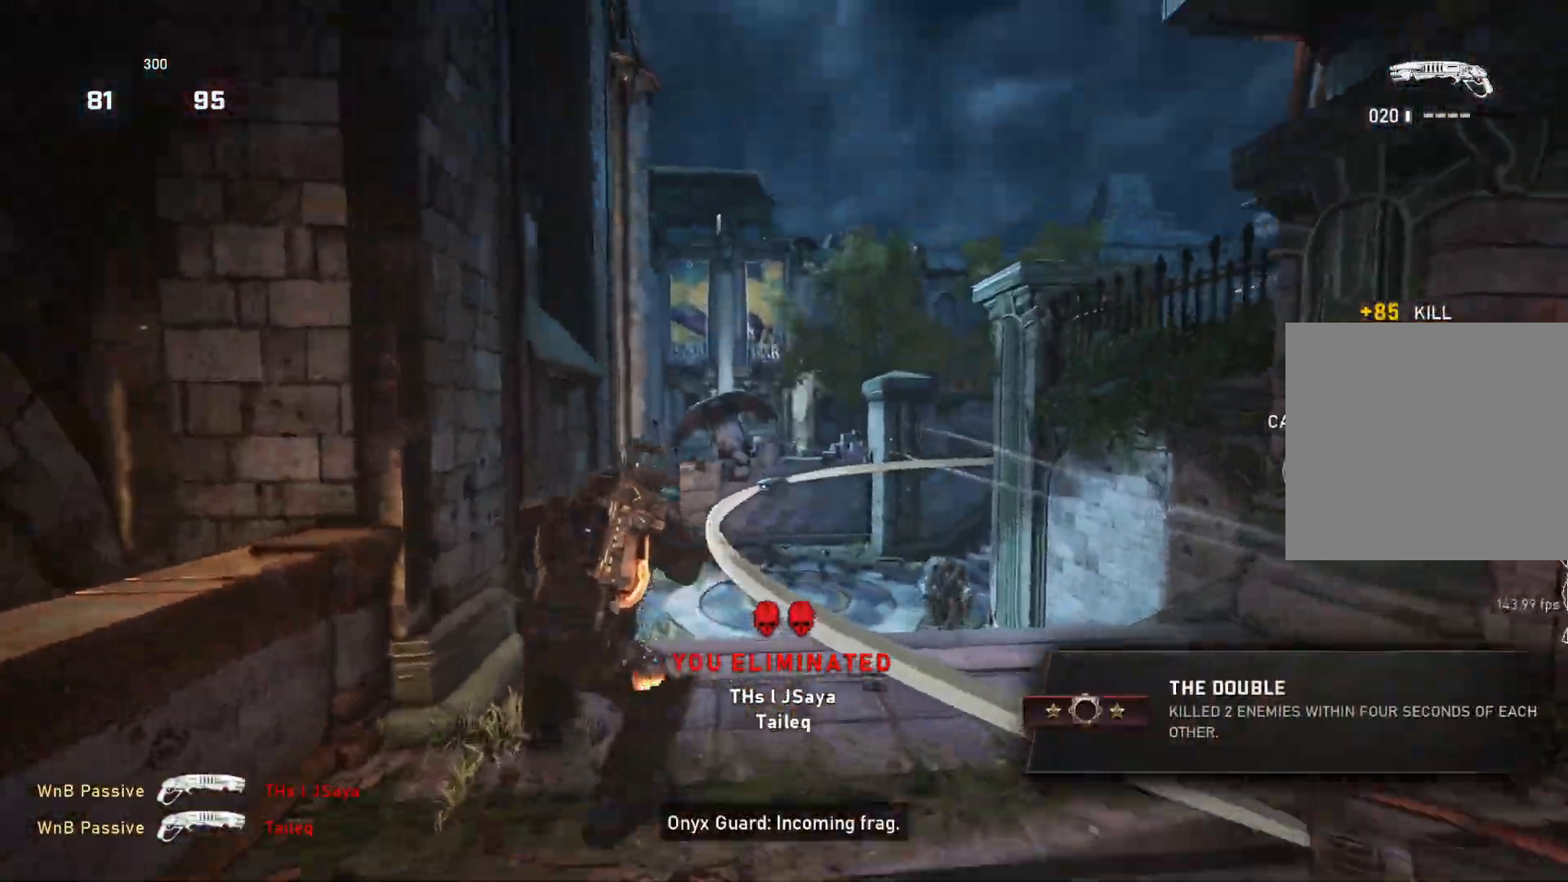
{"dt_ms": 500, "buttons": ["A", "L1"], "left_stick": "center", "right_stick": "center", "events": [[50, "right_stick", "down"], [150, "left_stick", "up"], [150, "right_stick", "center"], [317, "right_stick", "down-right"], [383, "right_stick", "center"], [417, "left_stick", "center"], [433, "A", "down"]]}
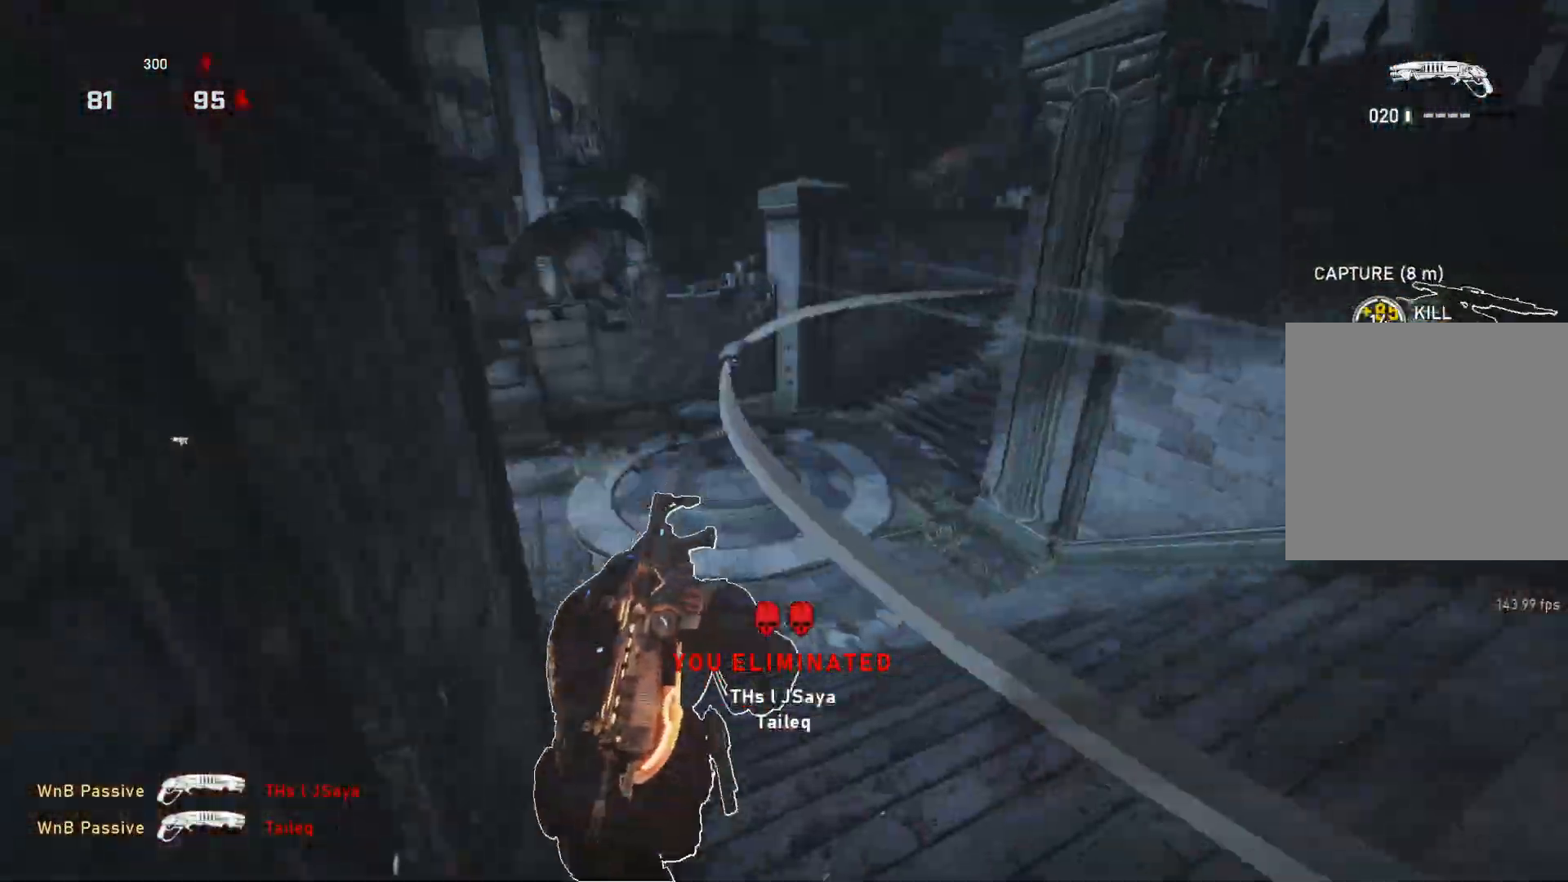
{"dt_ms": 500, "buttons": [], "left_stick": "left", "right_stick": "center", "events": [[250, "A", "up"], [283, "right_stick", "up-right"], [300, "L1", "up"], [367, "right_stick", "center"], [417, "L2", "down"], [467, "L2", "up"], [483, "left_stick", "left"]]}
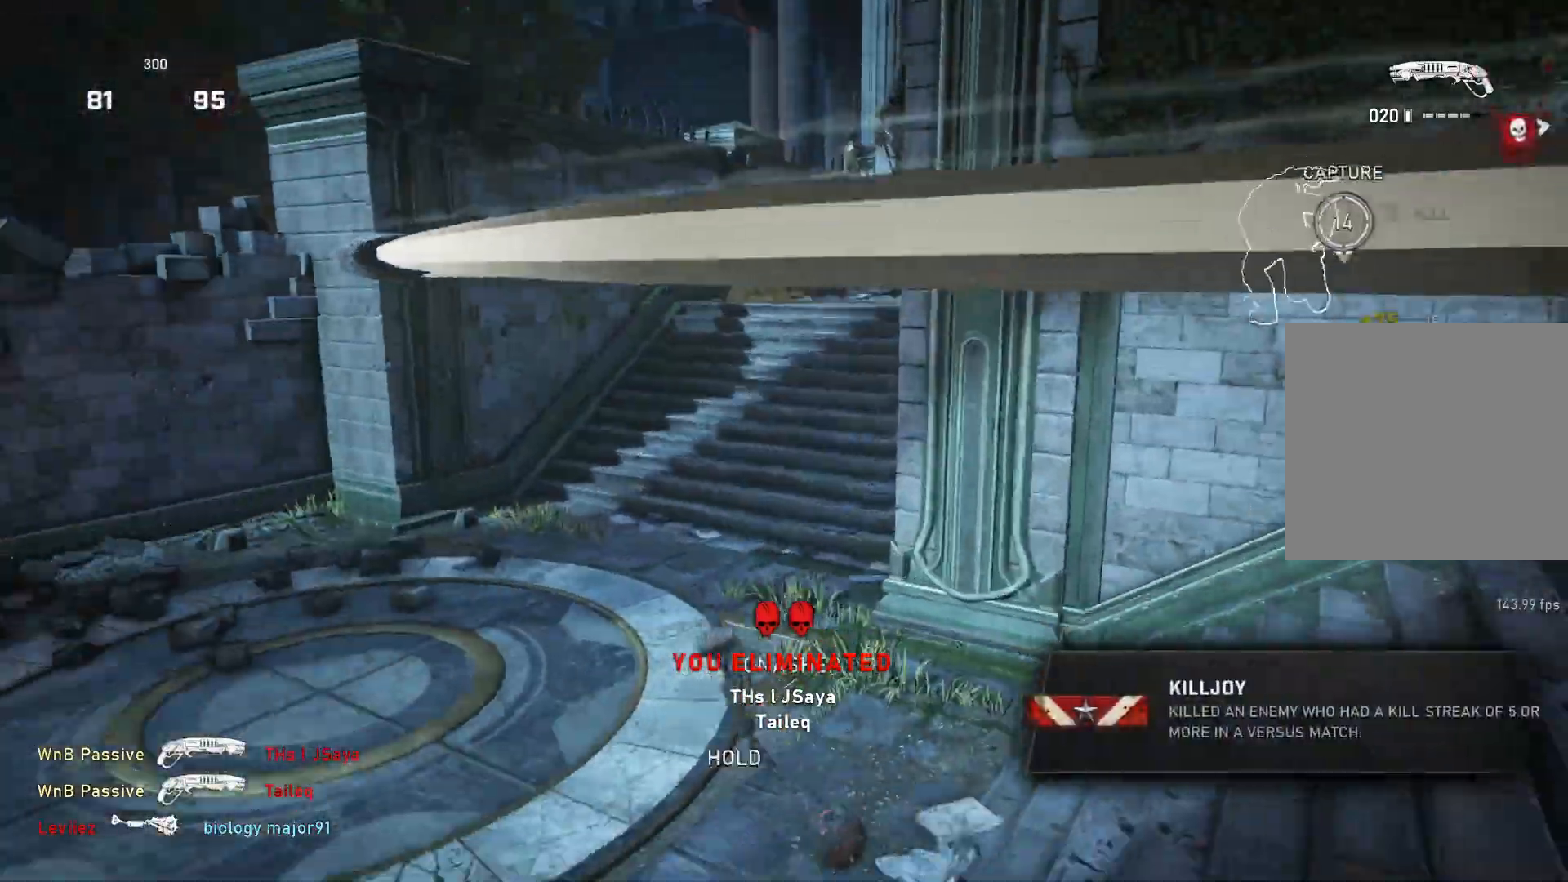
{"dt_ms": 500, "buttons": [], "left_stick": "up", "right_stick": "left", "events": [[100, "right_stick", "left"], [117, "left_stick", "up-left"], [300, "left_stick", "up"], [350, "right_stick", "center"], [467, "right_stick", "left"]]}
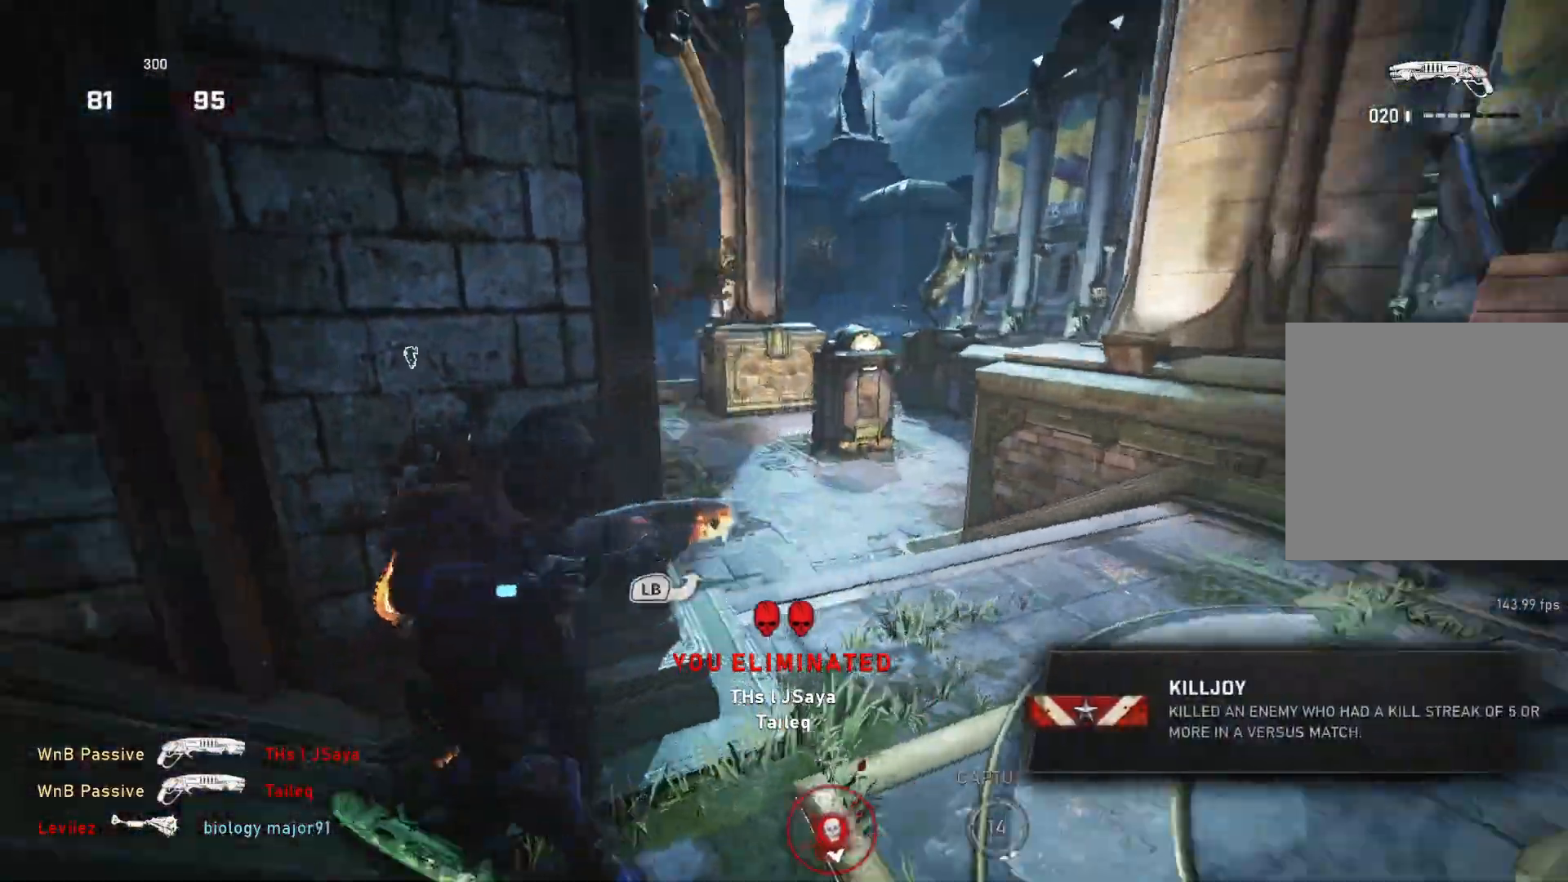
{"dt_ms": 500, "buttons": ["L1", "R1"], "left_stick": "up", "right_stick": "center", "events": [[17, "L1", "down"], [83, "right_stick", "center"], [167, "right_stick", "down-left"], [233, "right_stick", "center"], [467, "R1", "down"]]}
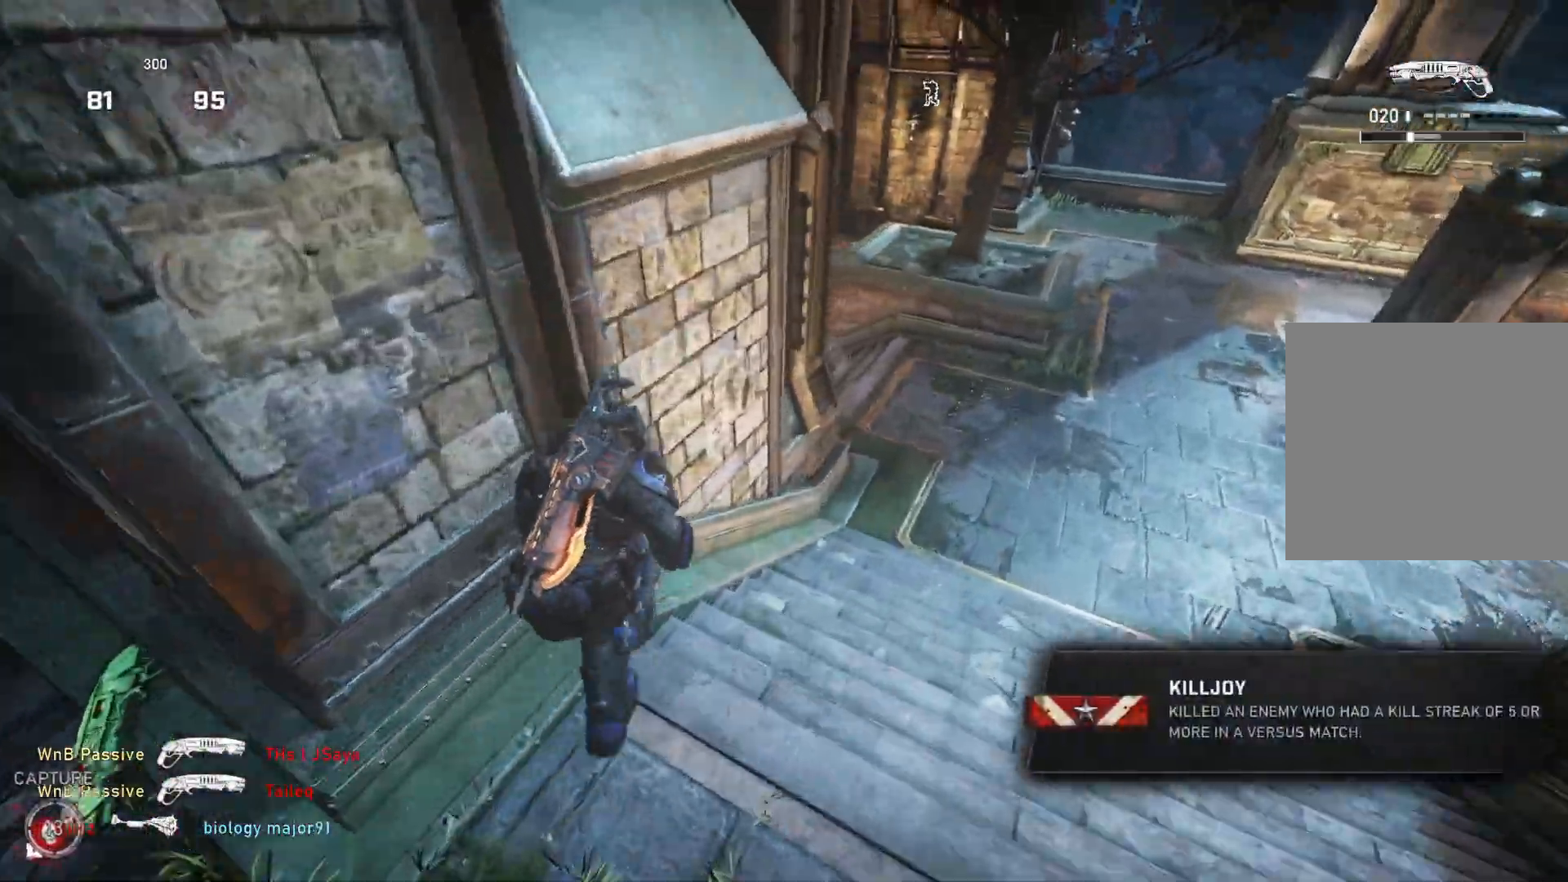
{"dt_ms": 500, "buttons": ["L1"], "left_stick": "center", "right_stick": "center", "events": [[50, "R1", "up"], [50, "left_stick", "center"], [217, "right_stick", "up"], [300, "right_stick", "center"]]}
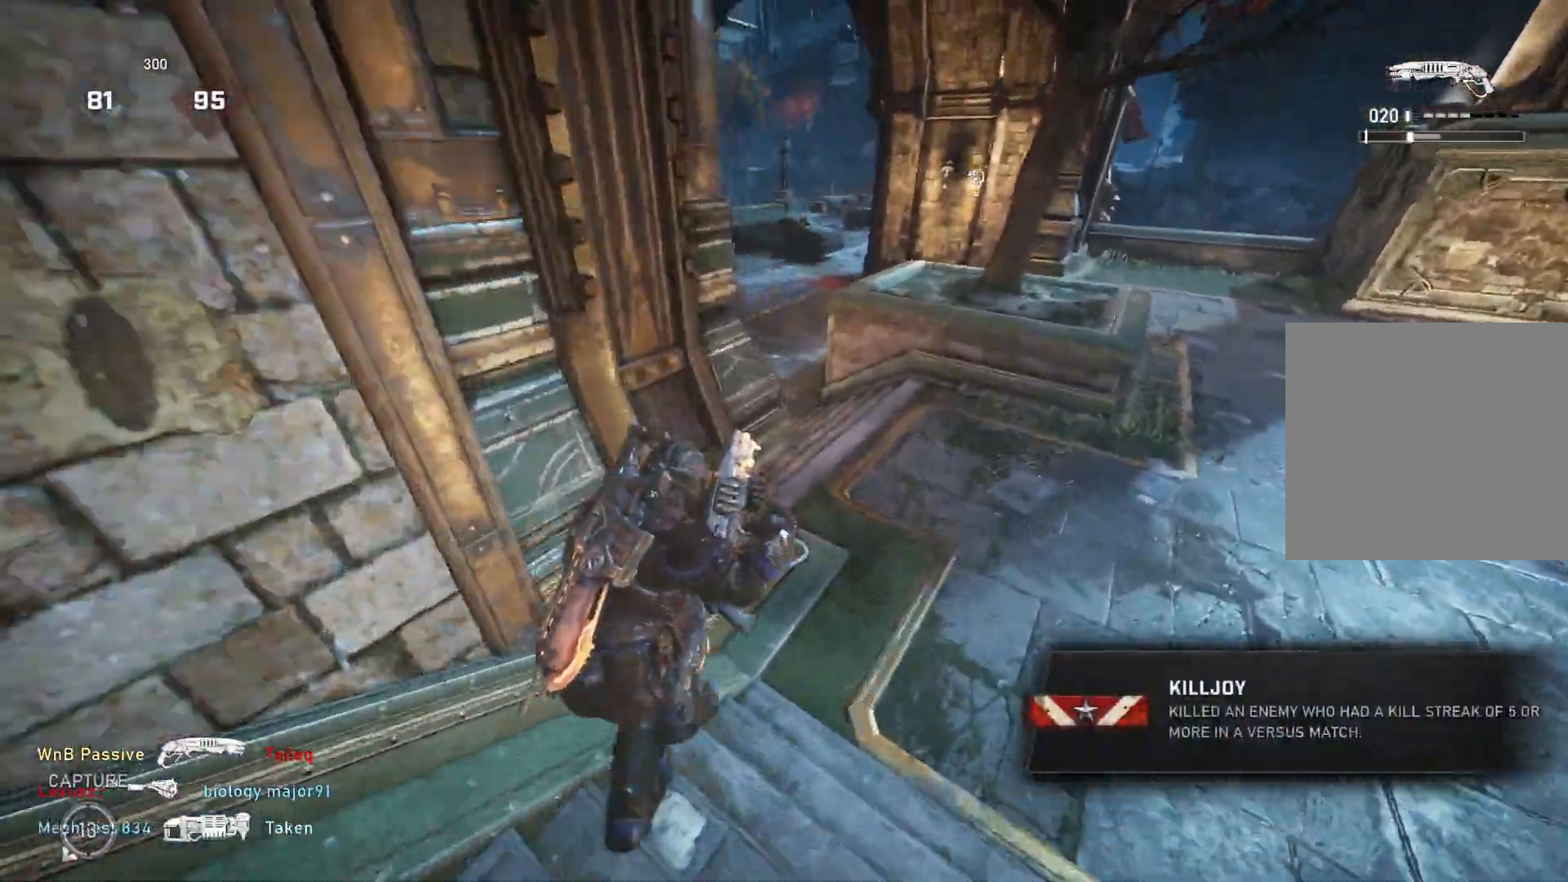
{"dt_ms": 500, "buttons": ["L1", "R1"], "left_stick": "up", "right_stick": "center", "events": [[167, "right_stick", "left"], [183, "L1", "up"], [183, "left_stick", "down-left"], [317, "L1", "down"], [383, "left_stick", "up-left"], [450, "left_stick", "up"], [467, "right_stick", "center"], [483, "R1", "down"]]}
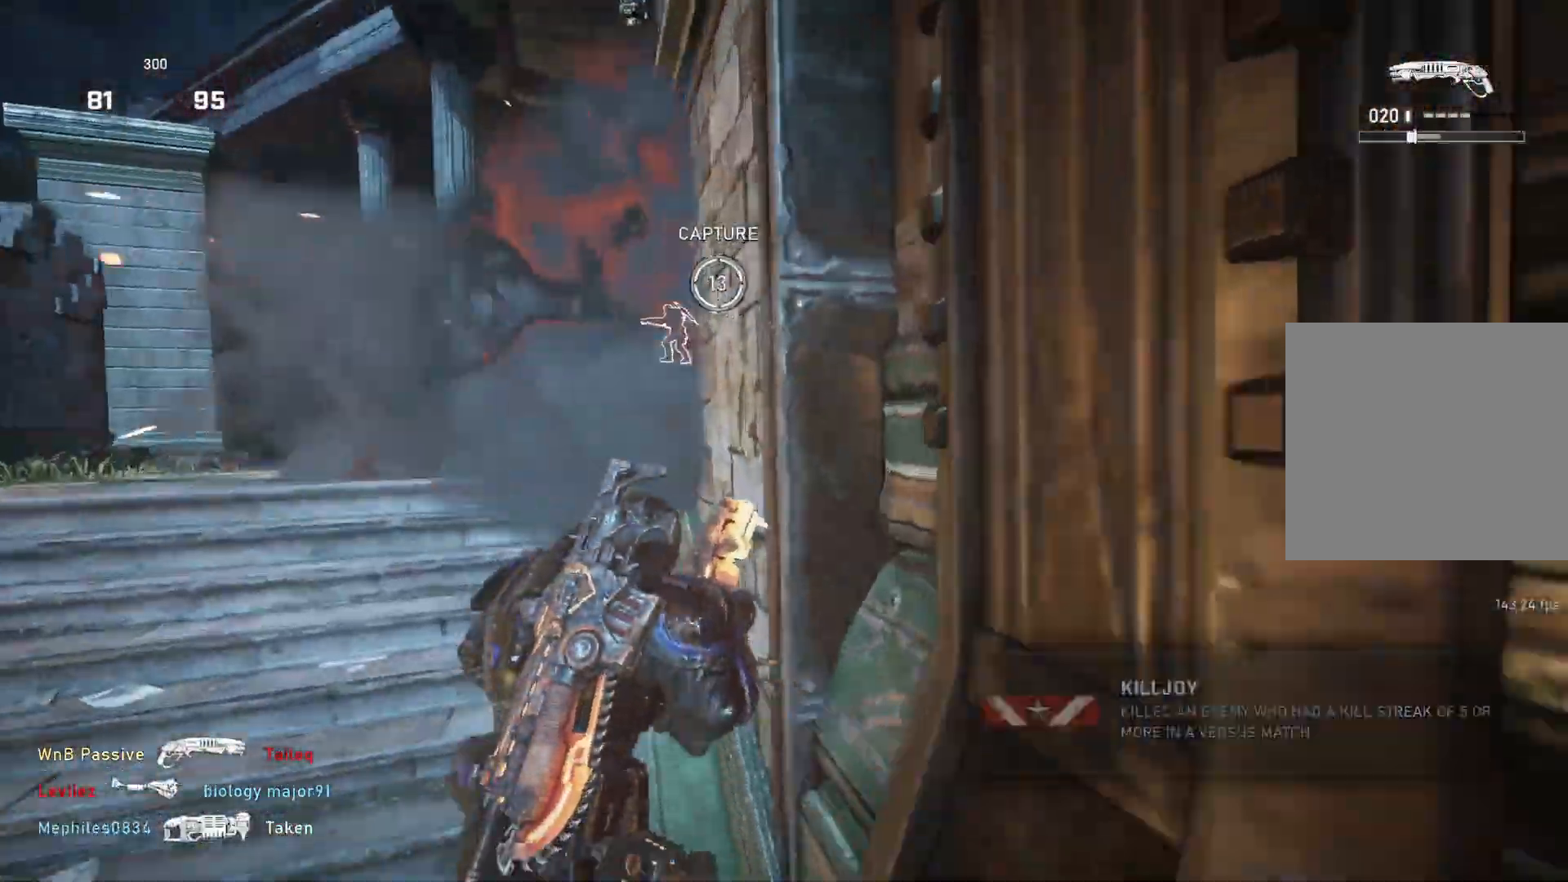
{"dt_ms": 500, "buttons": ["A", "L1"], "left_stick": "right", "right_stick": "center", "events": [[67, "R1", "up"], [300, "A", "down"], [350, "left_stick", "up-right"], [450, "left_stick", "right"]]}
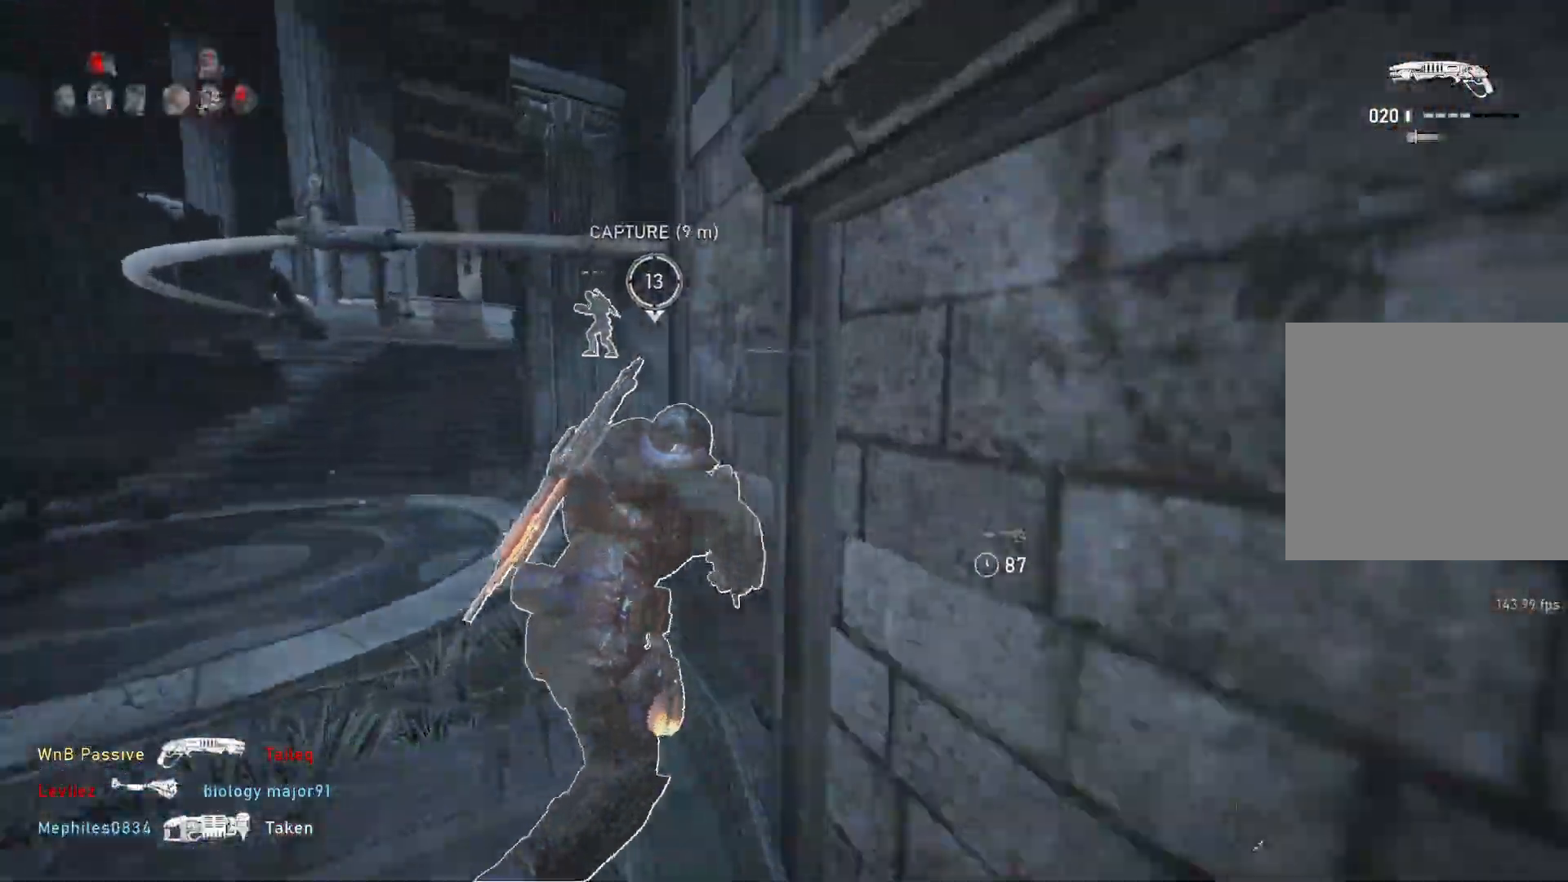
{"dt_ms": 500, "buttons": ["L1"], "left_stick": "right", "right_stick": "center", "events": [[183, "A", "up"]]}
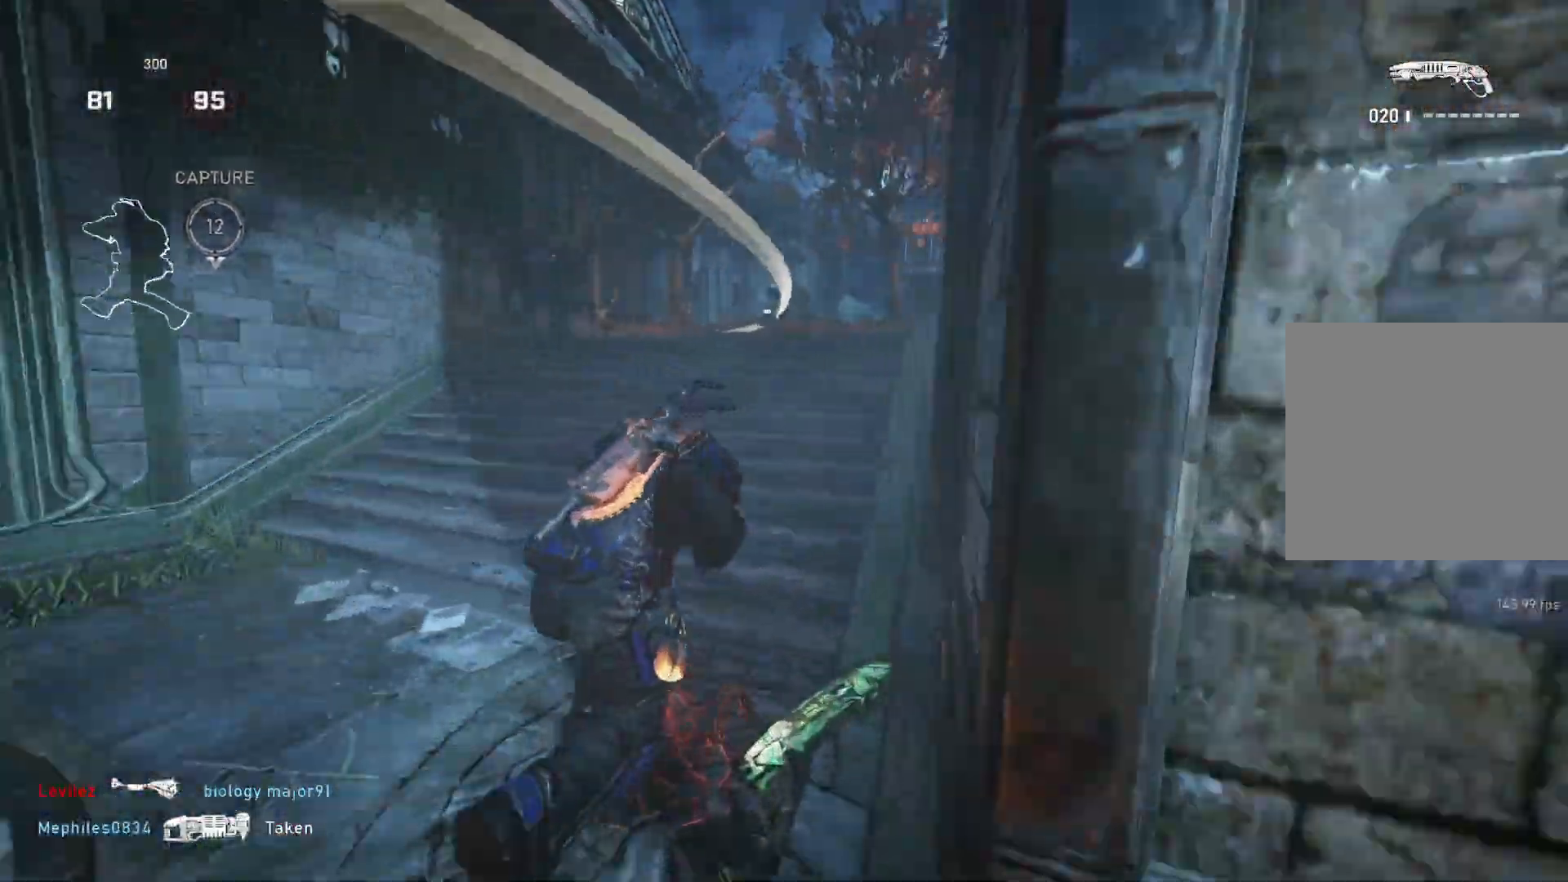
{"dt_ms": 500, "buttons": ["L1"], "left_stick": "up", "right_stick": "center", "events": [[150, "left_stick", "up"]]}
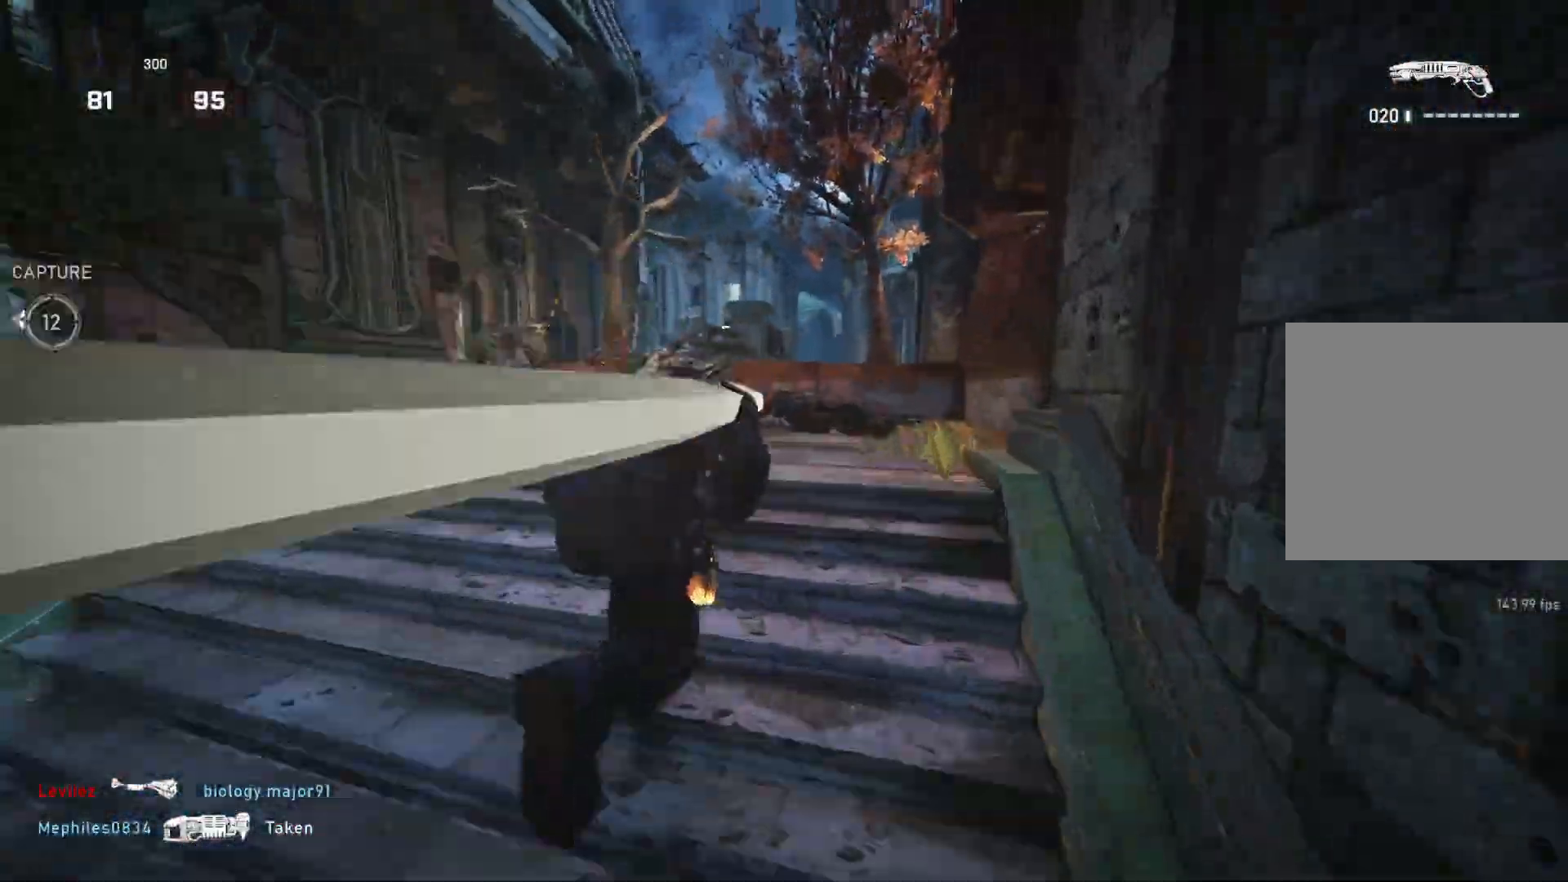
{"dt_ms": 500, "buttons": ["L1"], "left_stick": "up-left", "right_stick": "center", "events": [[200, "left_stick", "up-left"]]}
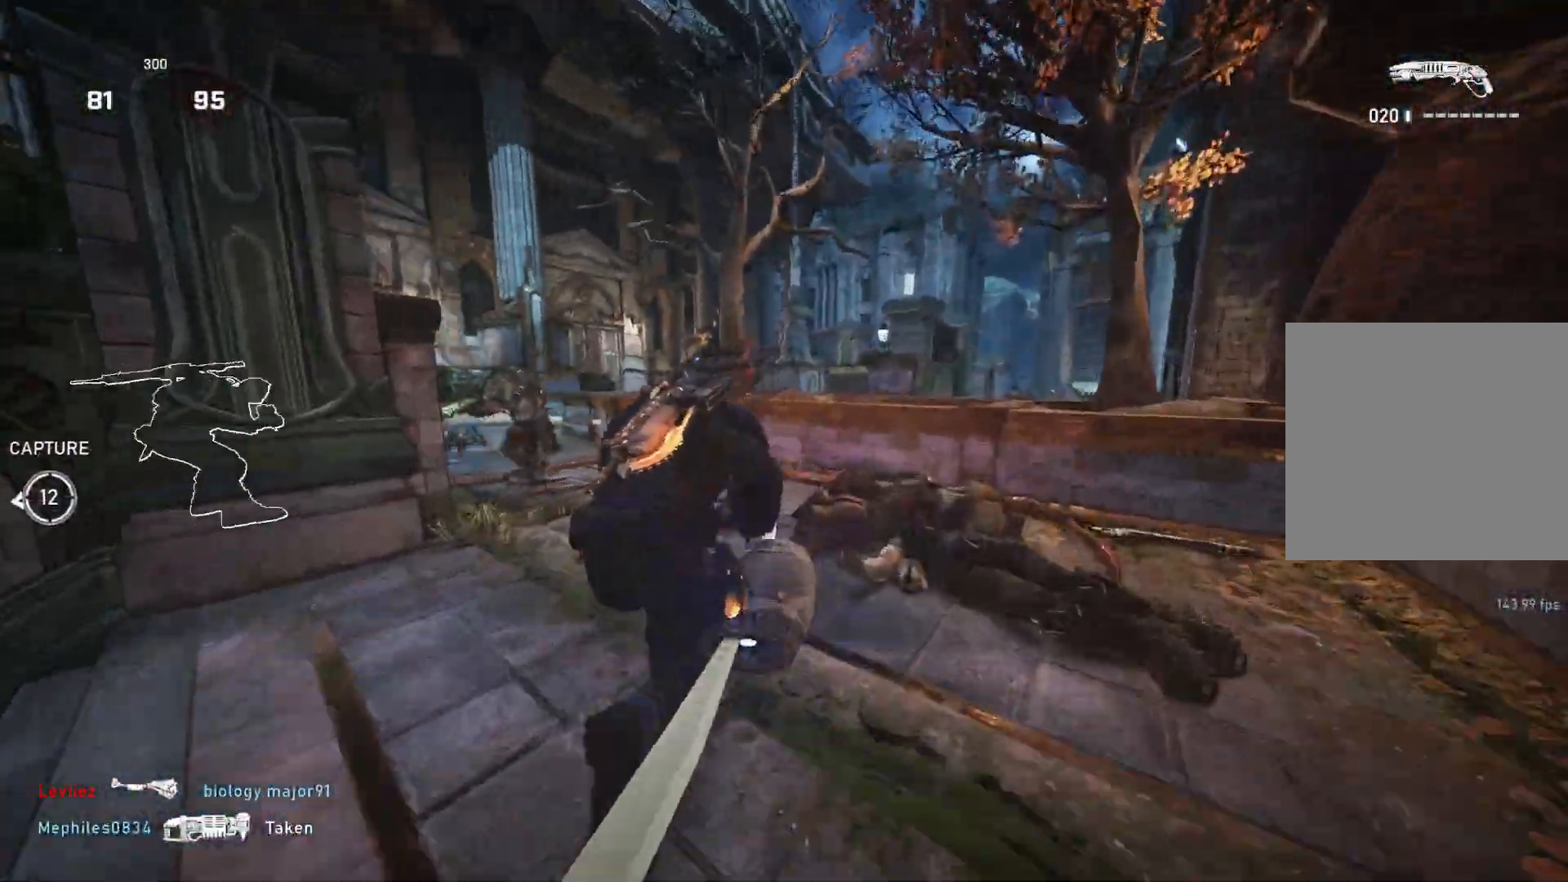
{"dt_ms": 500, "buttons": [], "left_stick": "down-right", "right_stick": "down-left", "events": [[150, "L1", "up"], [183, "left_stick", "up-right"], [267, "right_stick", "left"], [350, "R2", "down"], [433, "R2", "up"], [450, "left_stick", "down-right"], [500, "right_stick", "down-left"]]}
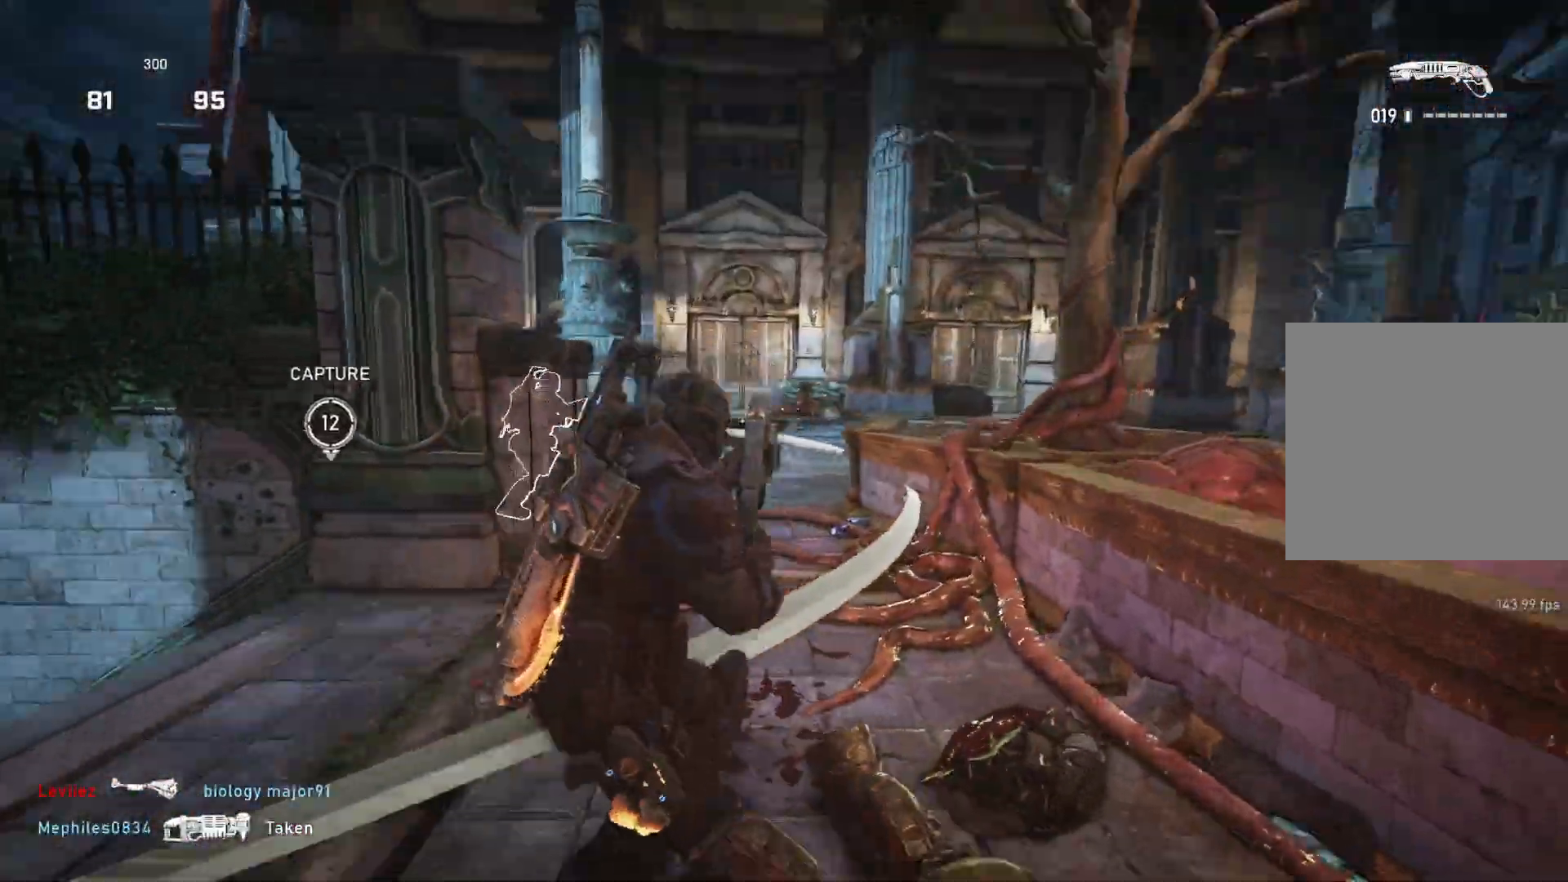
{"dt_ms": 500, "buttons": [], "left_stick": "up-right", "right_stick": "left", "events": [[100, "right_stick", "center"], [150, "left_stick", "up-right"], [250, "right_stick", "left"], [350, "right_stick", "center"], [400, "right_stick", "left"]]}
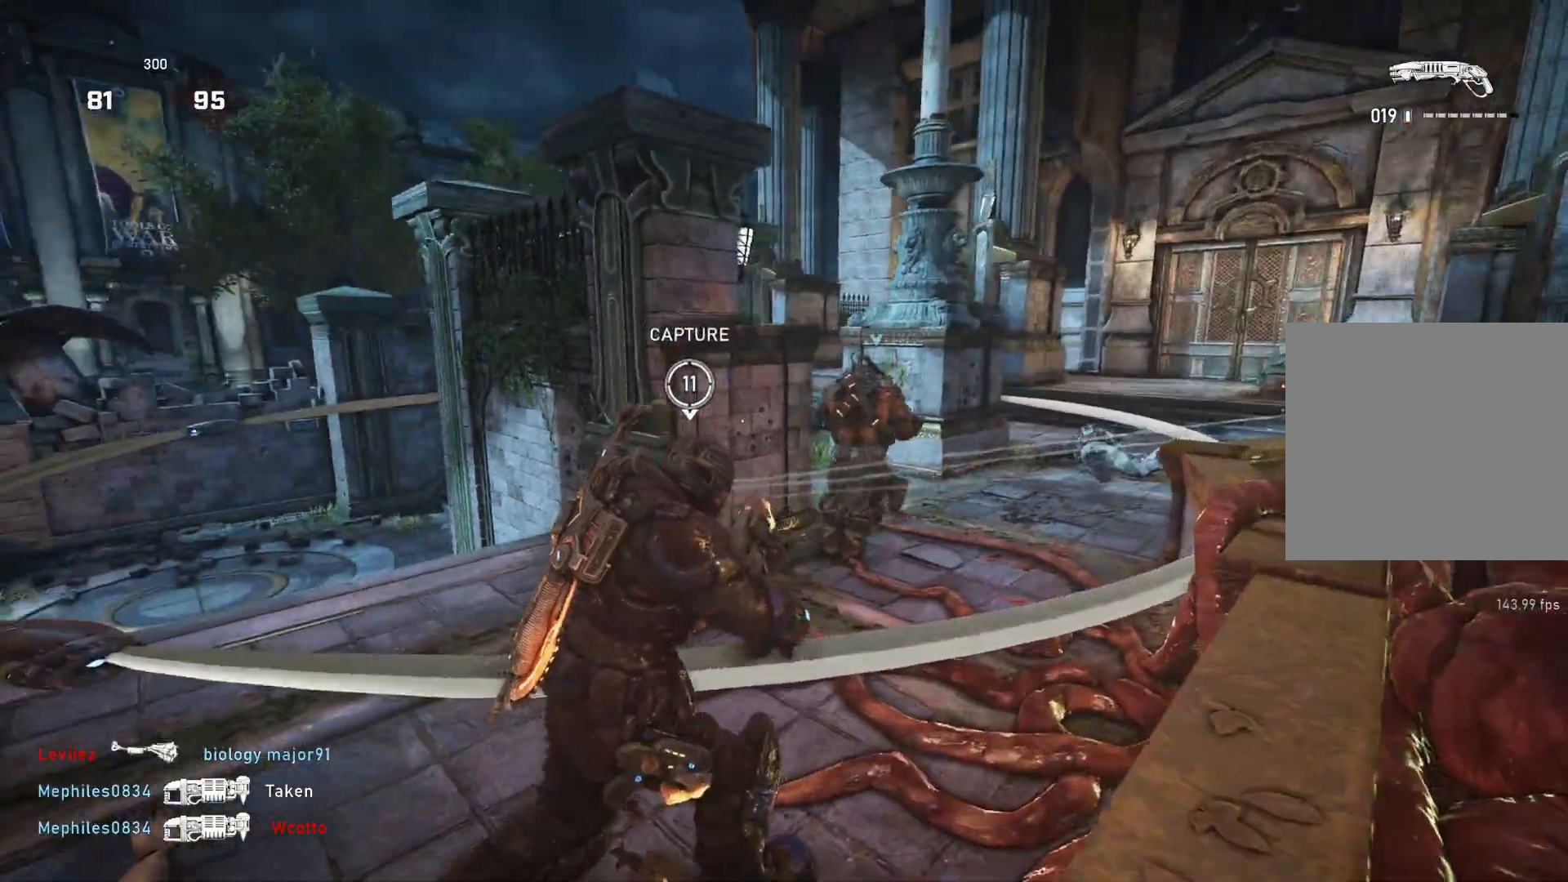
{"dt_ms": 500, "buttons": ["R2"], "left_stick": "down-left", "right_stick": "center", "events": [[17, "right_stick", "center"], [167, "L2", "down"], [200, "L3", "down"], [200, "right_stick", "right"], [267, "L3", "up"], [350, "left_stick", "down-right"], [367, "R2", "down"], [383, "L2", "up"], [383, "right_stick", "center"], [417, "left_stick", "down-left"]]}
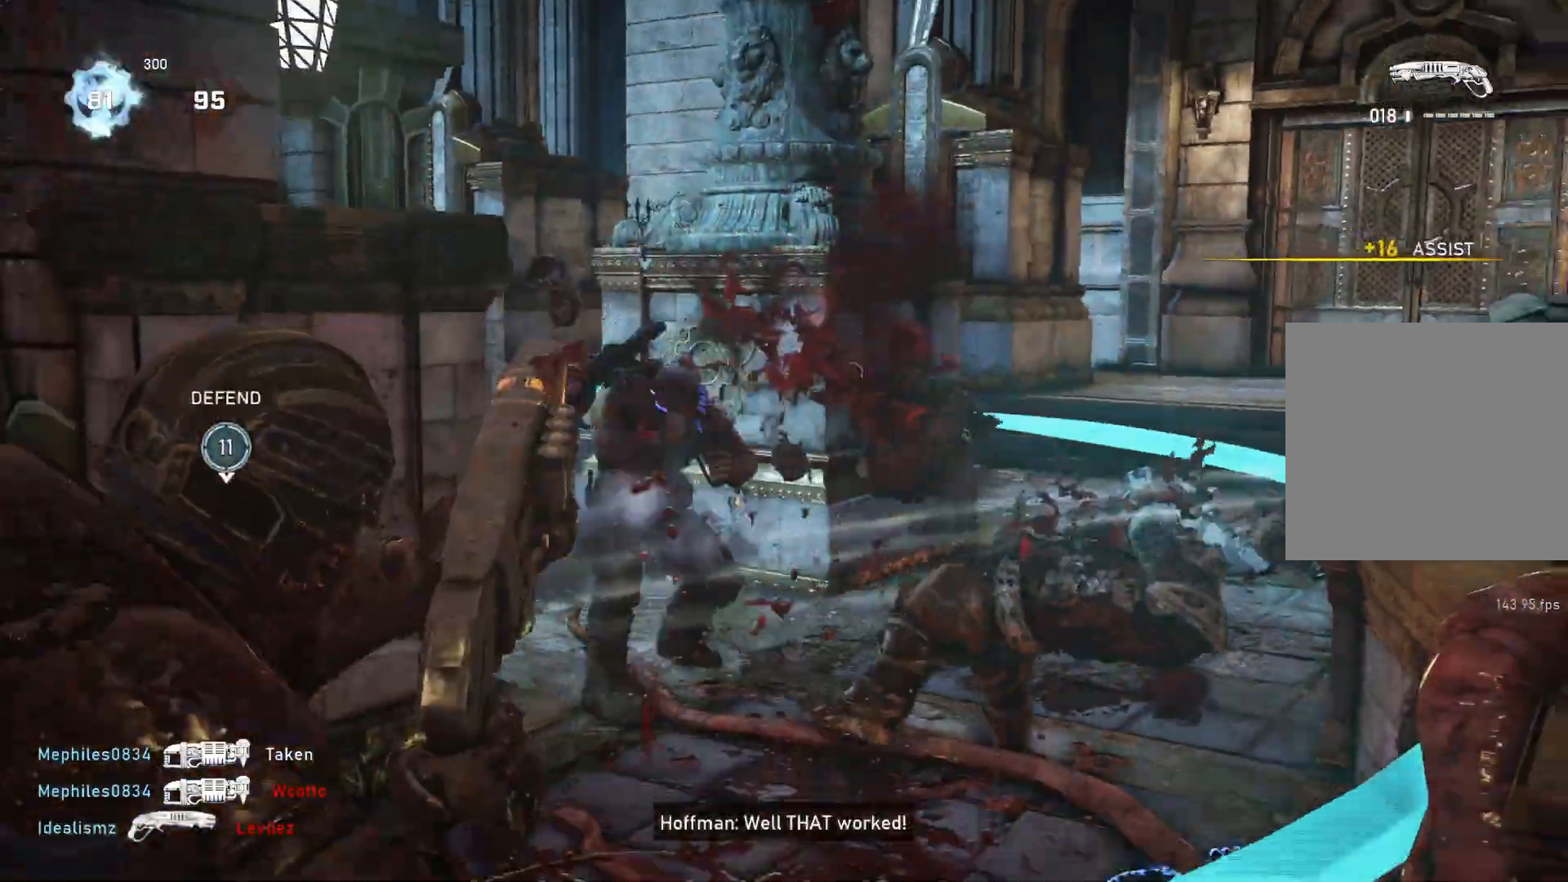
{"dt_ms": 500, "buttons": [], "left_stick": "down-left", "right_stick": "left", "events": [[67, "R2", "up"], [83, "left_stick", "up-left"], [150, "right_stick", "right"], [217, "left_stick", "down-right"], [233, "right_stick", "down-left"], [333, "right_stick", "left"], [467, "left_stick", "down-left"]]}
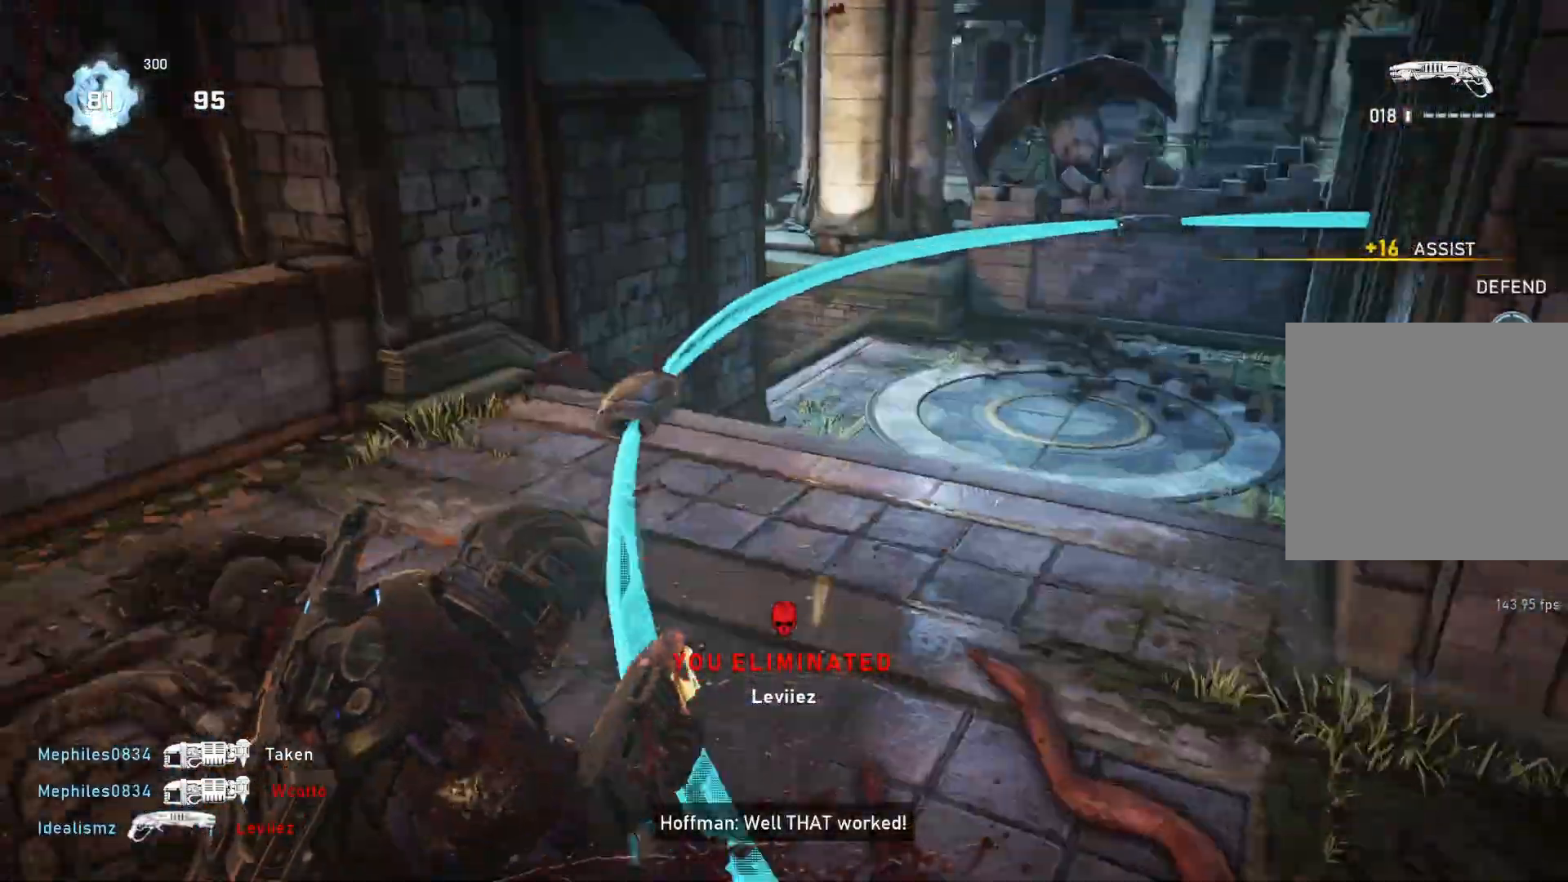
{"dt_ms": 500, "buttons": [], "left_stick": "right", "right_stick": "center", "events": [[50, "DPAD_RIGHT", "down"], [117, "DPAD_RIGHT", "up"], [133, "left_stick", "down-right"], [250, "right_stick", "down-right"], [267, "left_stick", "right"], [300, "right_stick", "down"], [400, "right_stick", "center"]]}
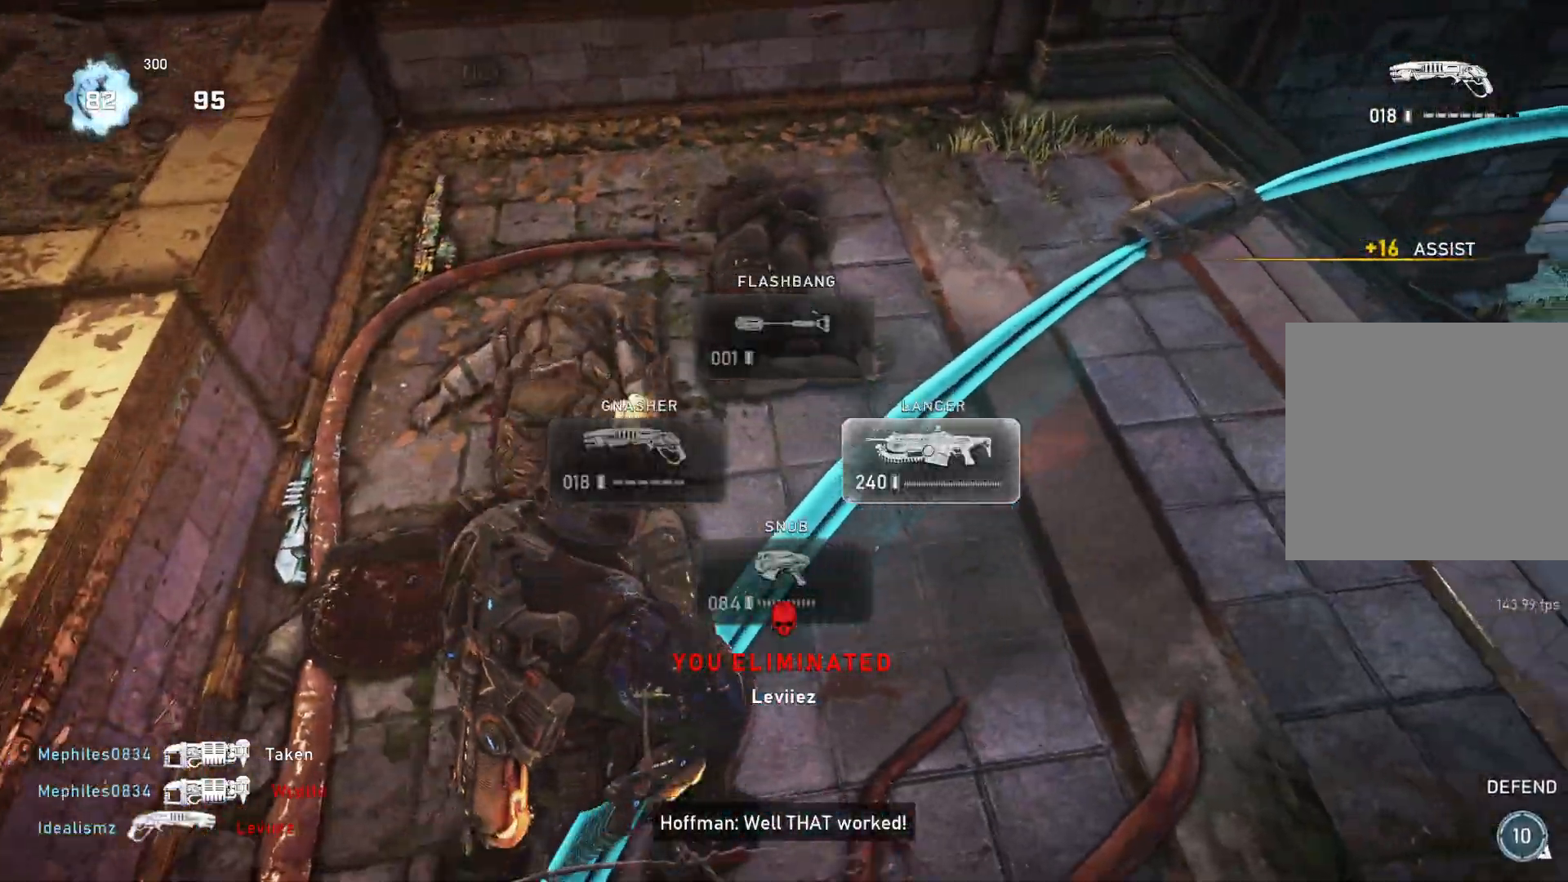
{"dt_ms": 500, "buttons": [], "left_stick": "center", "right_stick": "left", "events": [[133, "right_stick", "left"], [433, "left_stick", "center"]]}
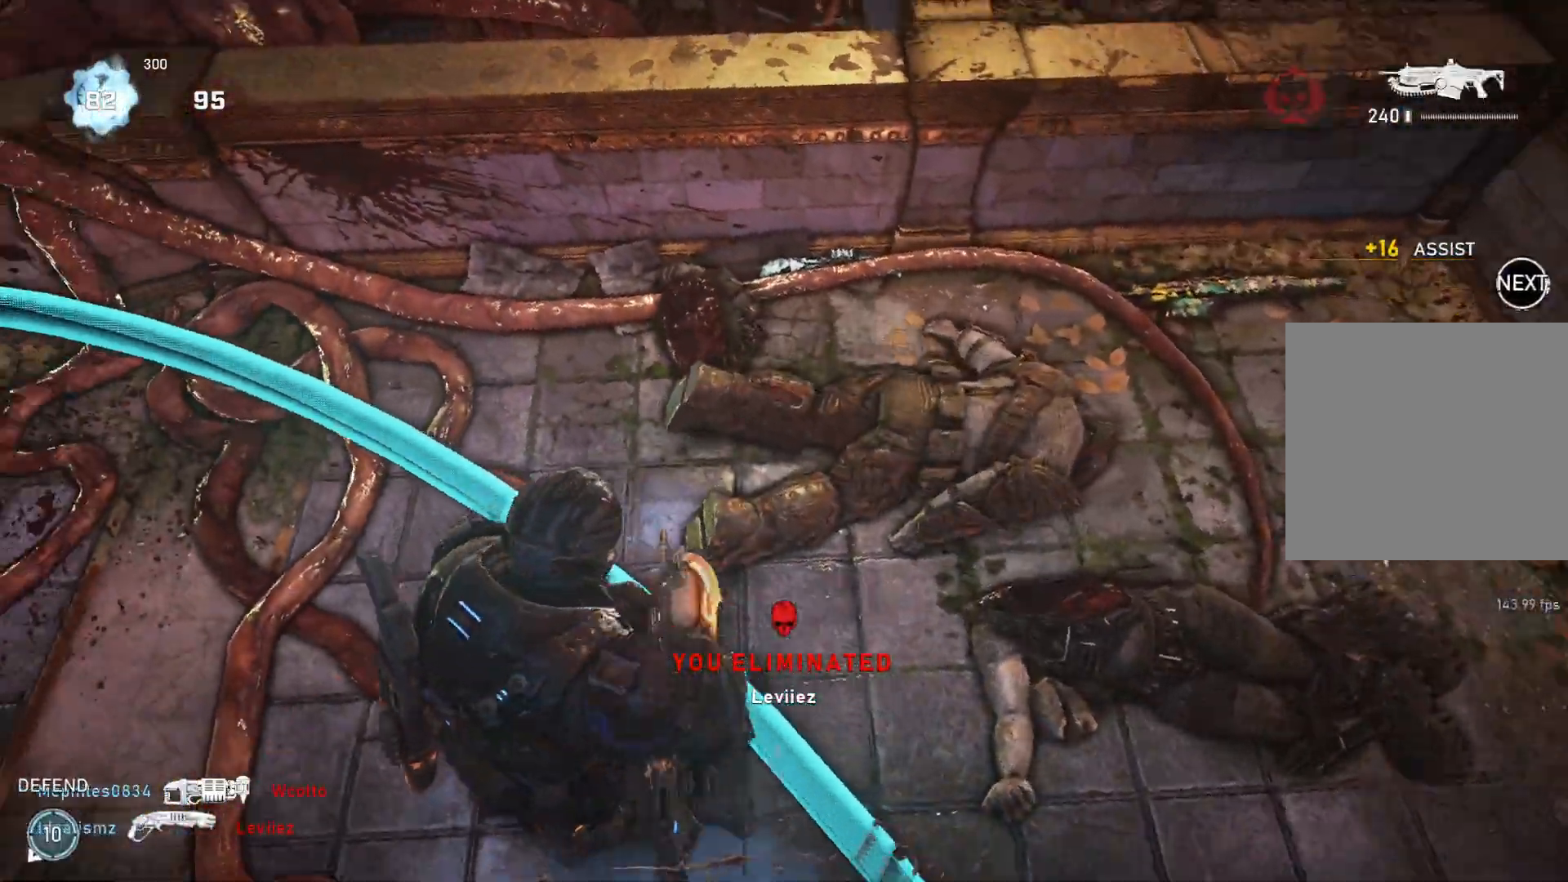
{"dt_ms": 500, "buttons": [], "left_stick": "up-right", "right_stick": "down", "events": [[233, "left_stick", "up-right"], [267, "right_stick", "center"], [300, "L1", "down"], [400, "L1", "up"], [483, "right_stick", "down"]]}
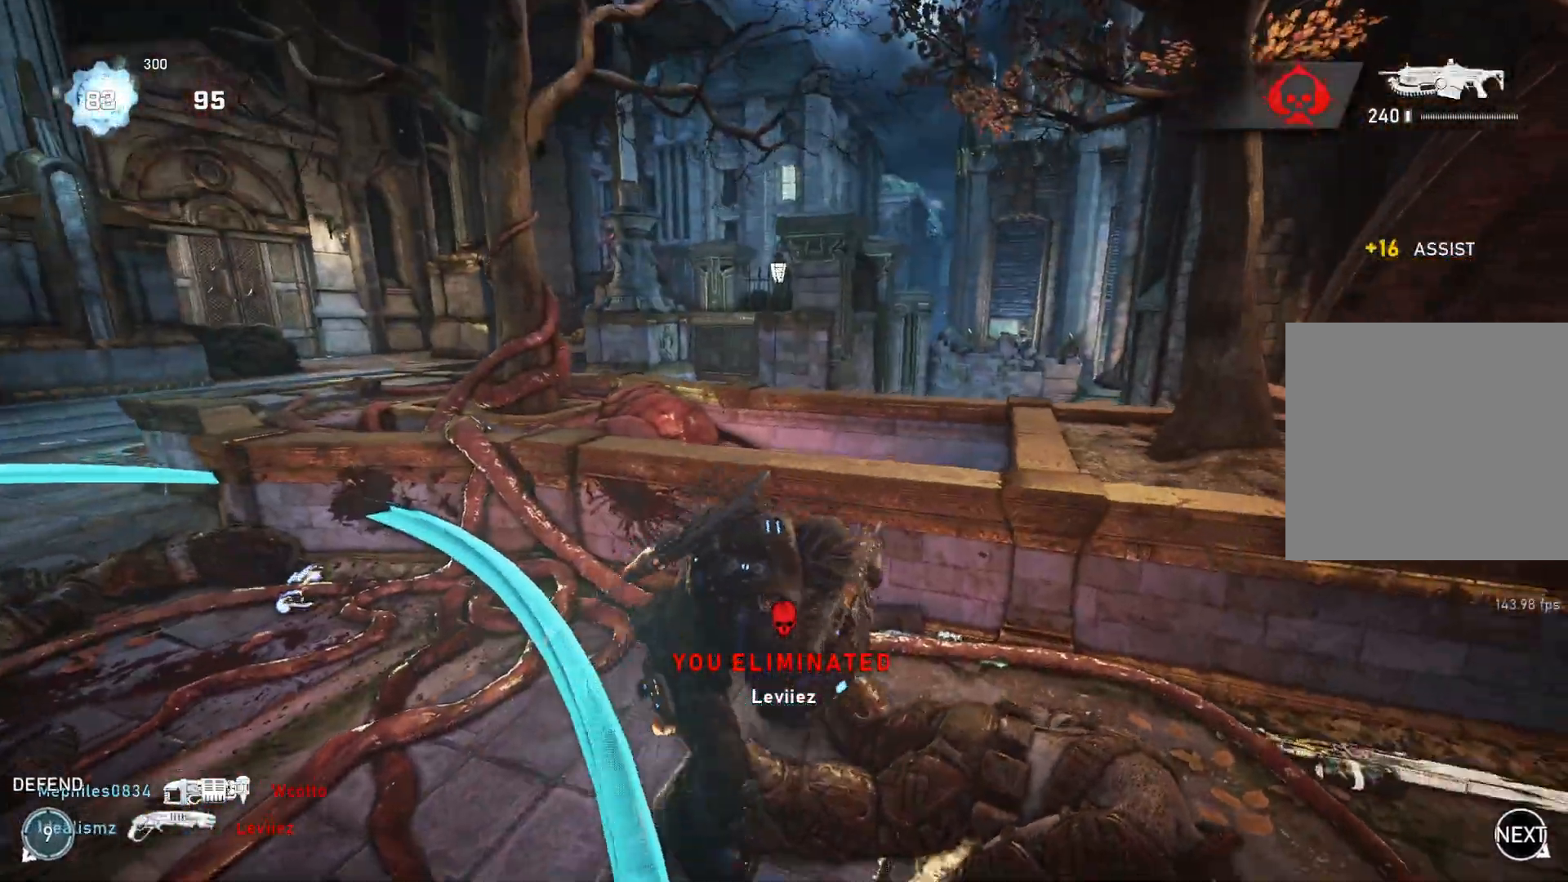
{"dt_ms": 500, "buttons": ["X"], "left_stick": "center", "right_stick": "center", "events": [[117, "left_stick", "right"], [150, "right_stick", "up-right"], [183, "X", "down"], [217, "right_stick", "center"], [417, "left_stick", "center"]]}
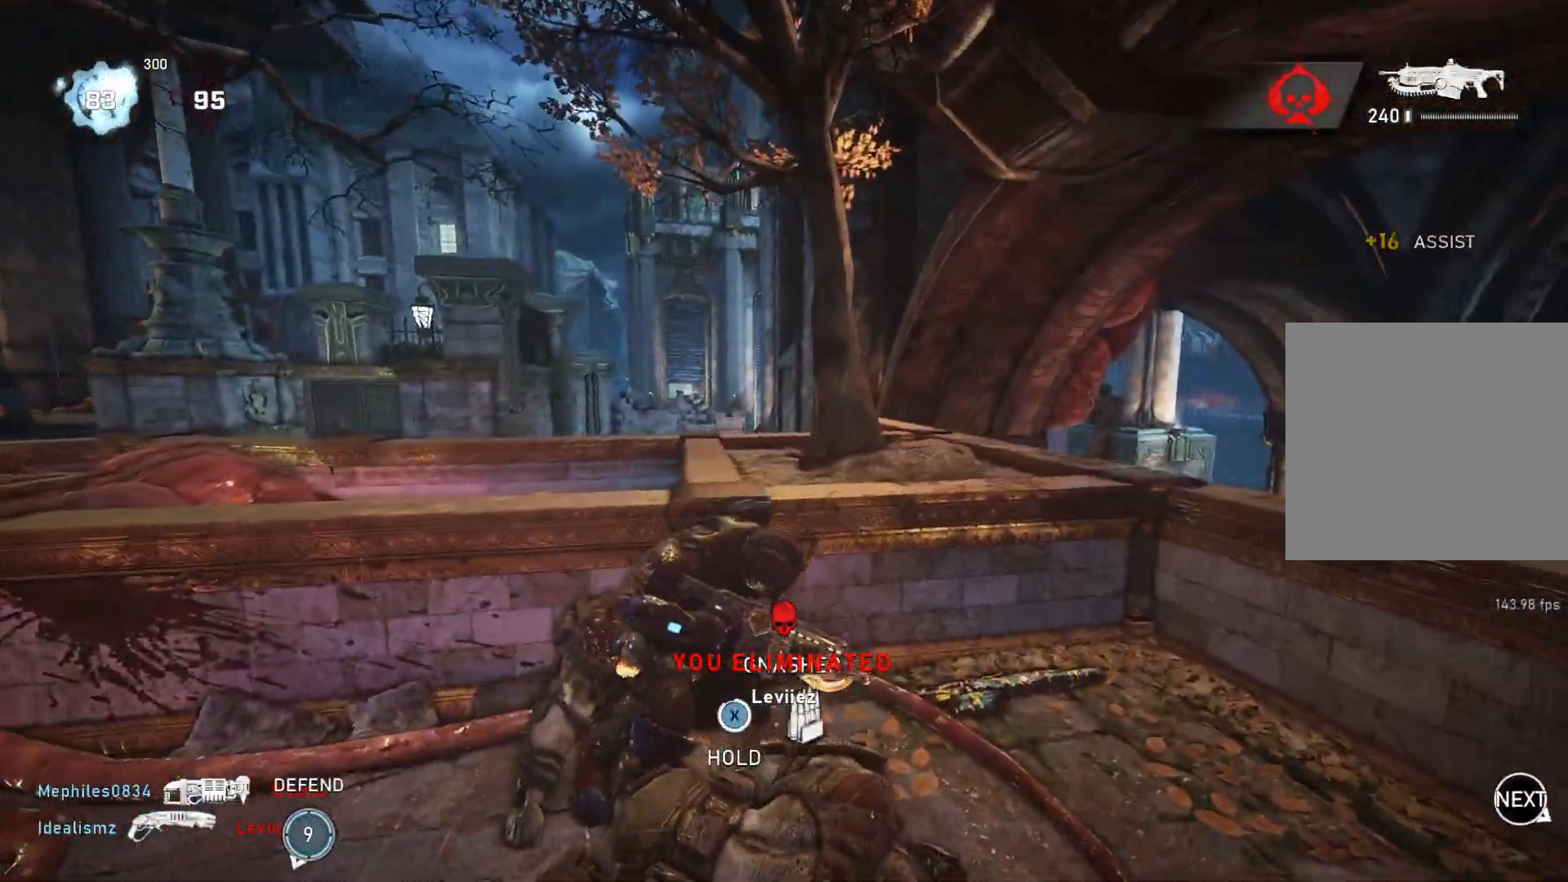
{"dt_ms": 500, "buttons": [], "left_stick": "up-right", "right_stick": "down-right", "events": [[217, "X", "up"], [283, "right_stick", "down"], [367, "left_stick", "up-right"], [417, "right_stick", "center"], [483, "right_stick", "down-right"]]}
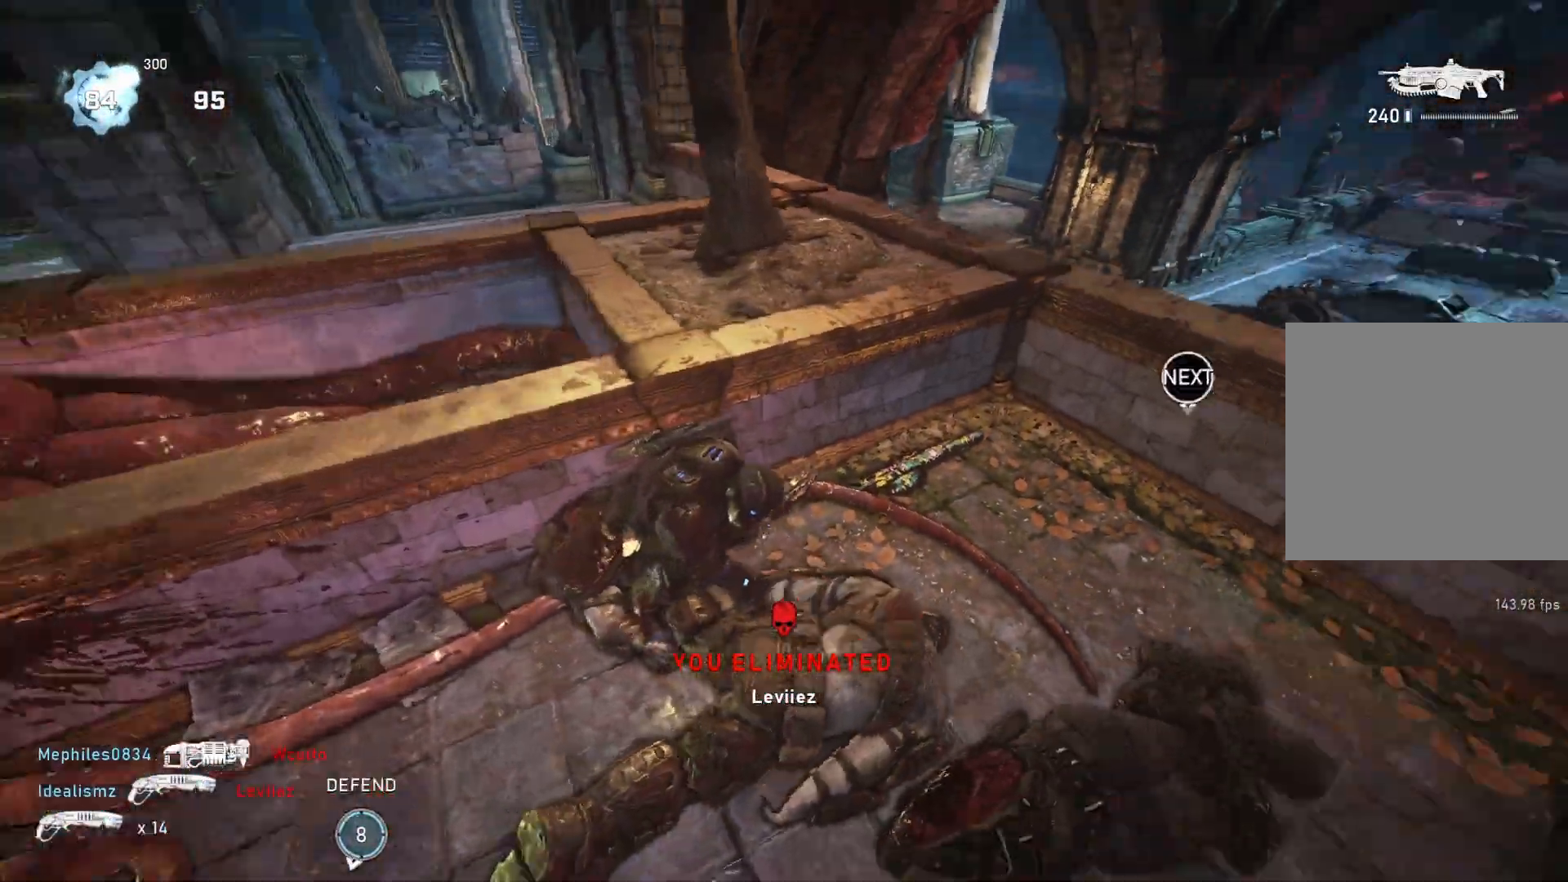
{"dt_ms": 500, "buttons": ["X"], "left_stick": "up-right", "right_stick": "center", "events": [[133, "right_stick", "center"], [233, "X", "down"]]}
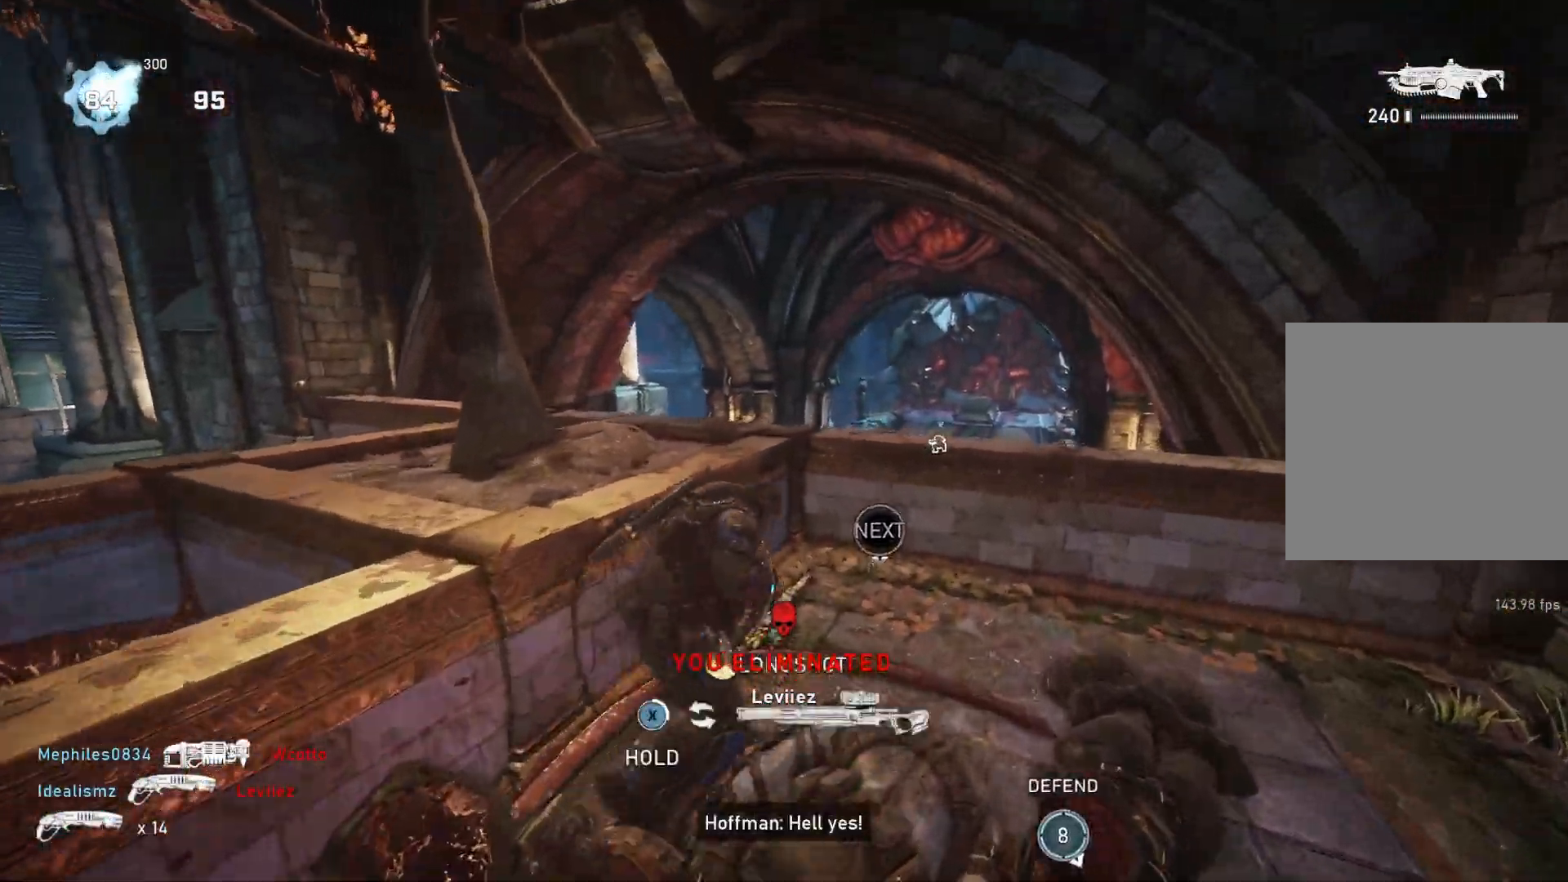
{"dt_ms": 500, "buttons": [], "left_stick": "center", "right_stick": "down", "events": [[367, "left_stick", "center"], [417, "X", "up"], [483, "right_stick", "down"]]}
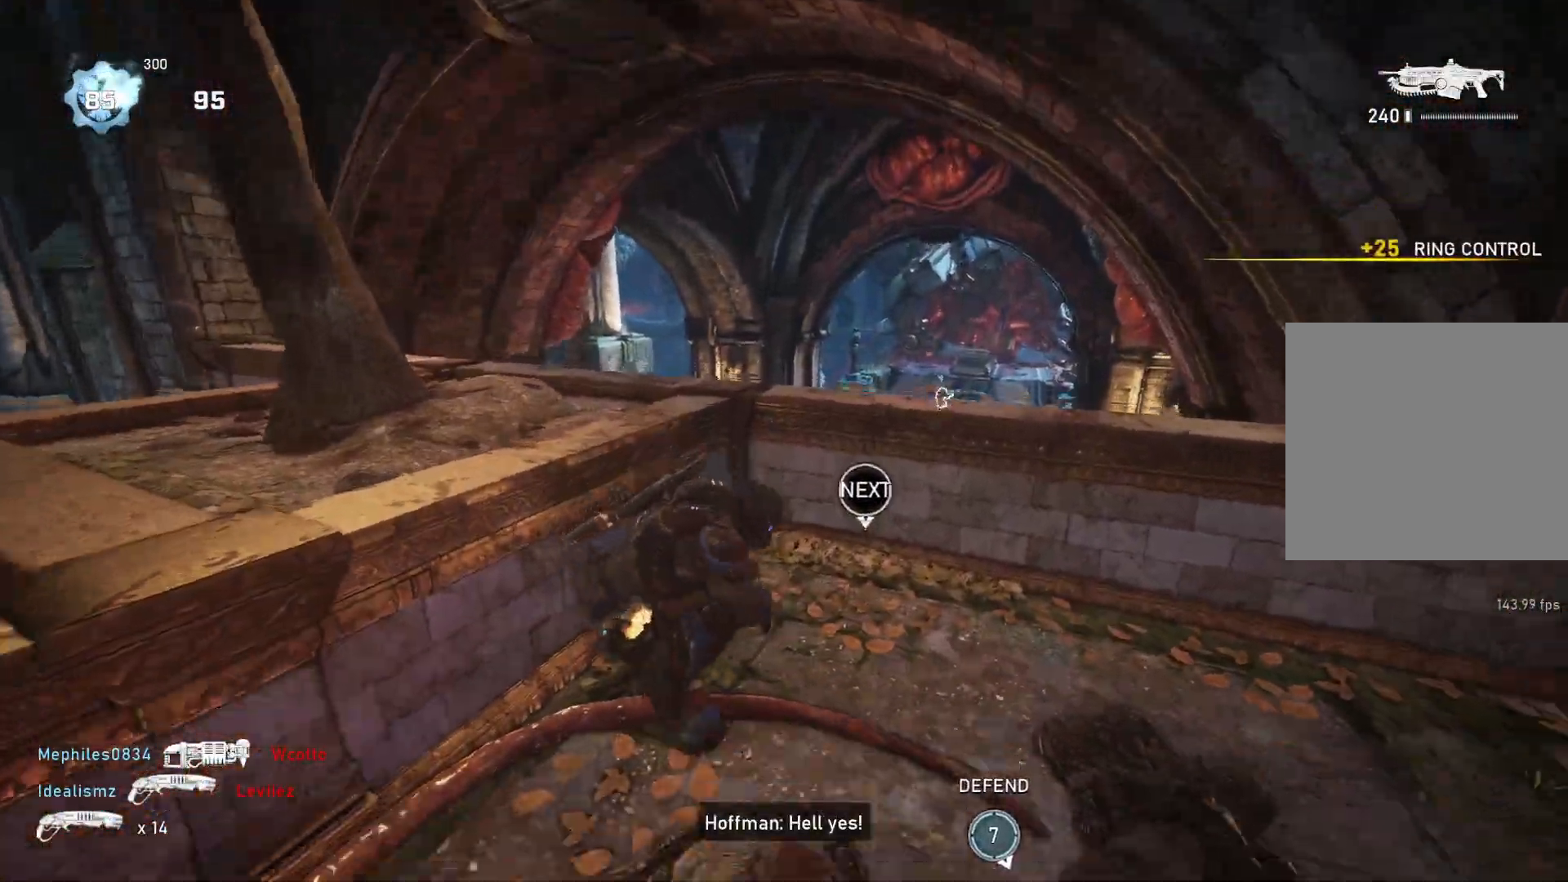
{"dt_ms": 500, "buttons": [], "left_stick": "center", "right_stick": "center", "events": [[33, "right_stick", "center"], [133, "A", "down"], [400, "A", "up"]]}
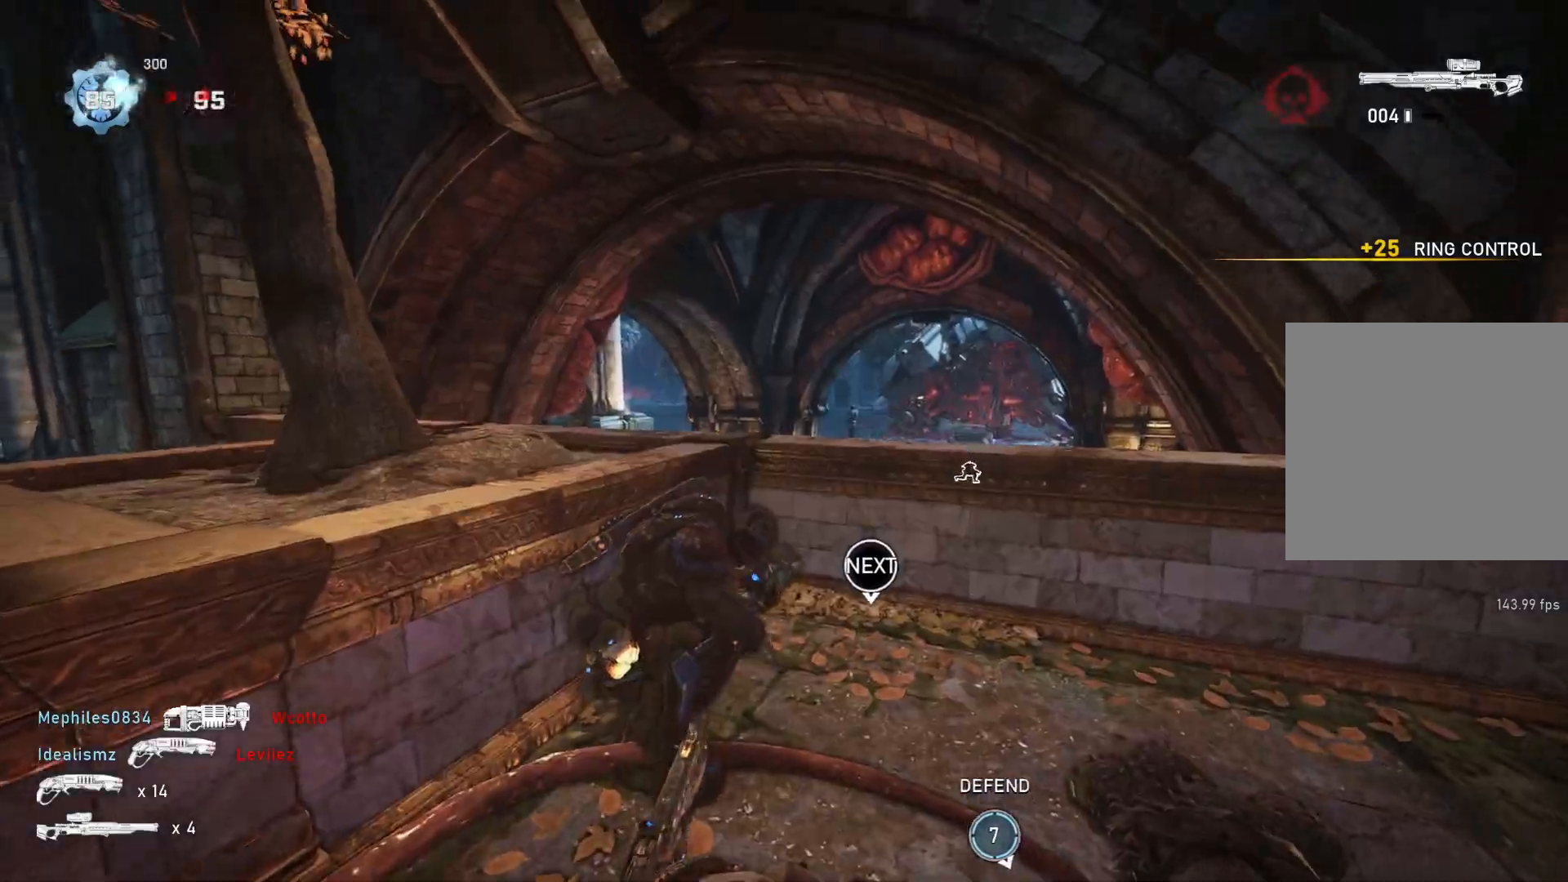
{"dt_ms": 500, "buttons": [], "left_stick": "center", "right_stick": "down", "events": [[50, "right_stick", "down"], [100, "left_stick", "down-right"], [217, "left_stick", "up-right"], [217, "right_stick", "center"], [283, "L1", "down"], [350, "L1", "up"], [433, "right_stick", "down"], [500, "left_stick", "center"]]}
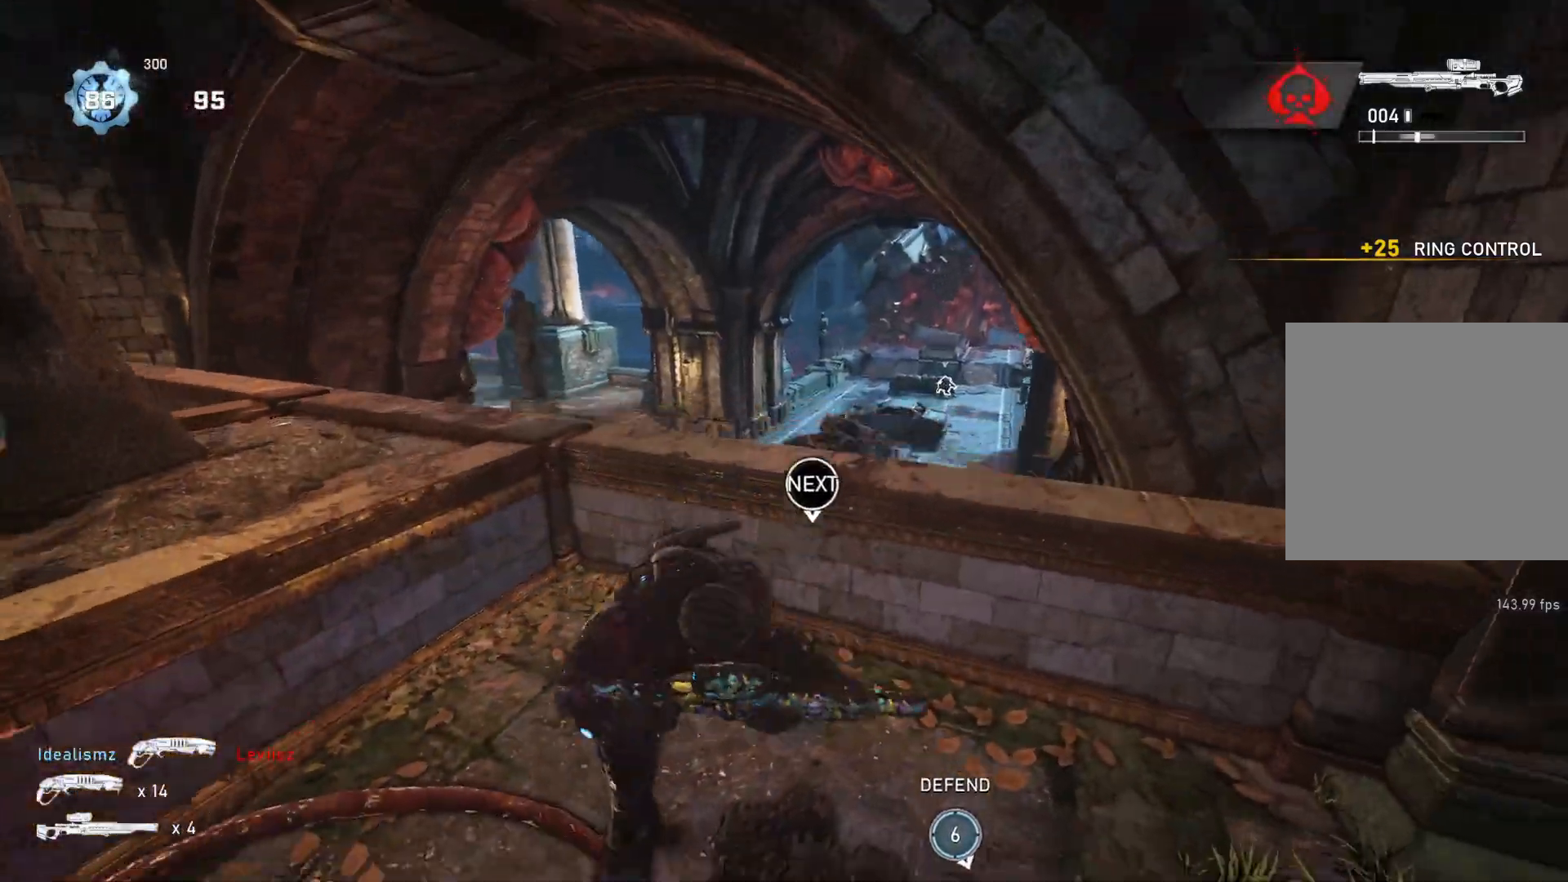
{"dt_ms": 500, "buttons": [], "left_stick": "center", "right_stick": "center", "events": [[117, "right_stick", "center"], [217, "right_stick", "down"], [367, "right_stick", "center"]]}
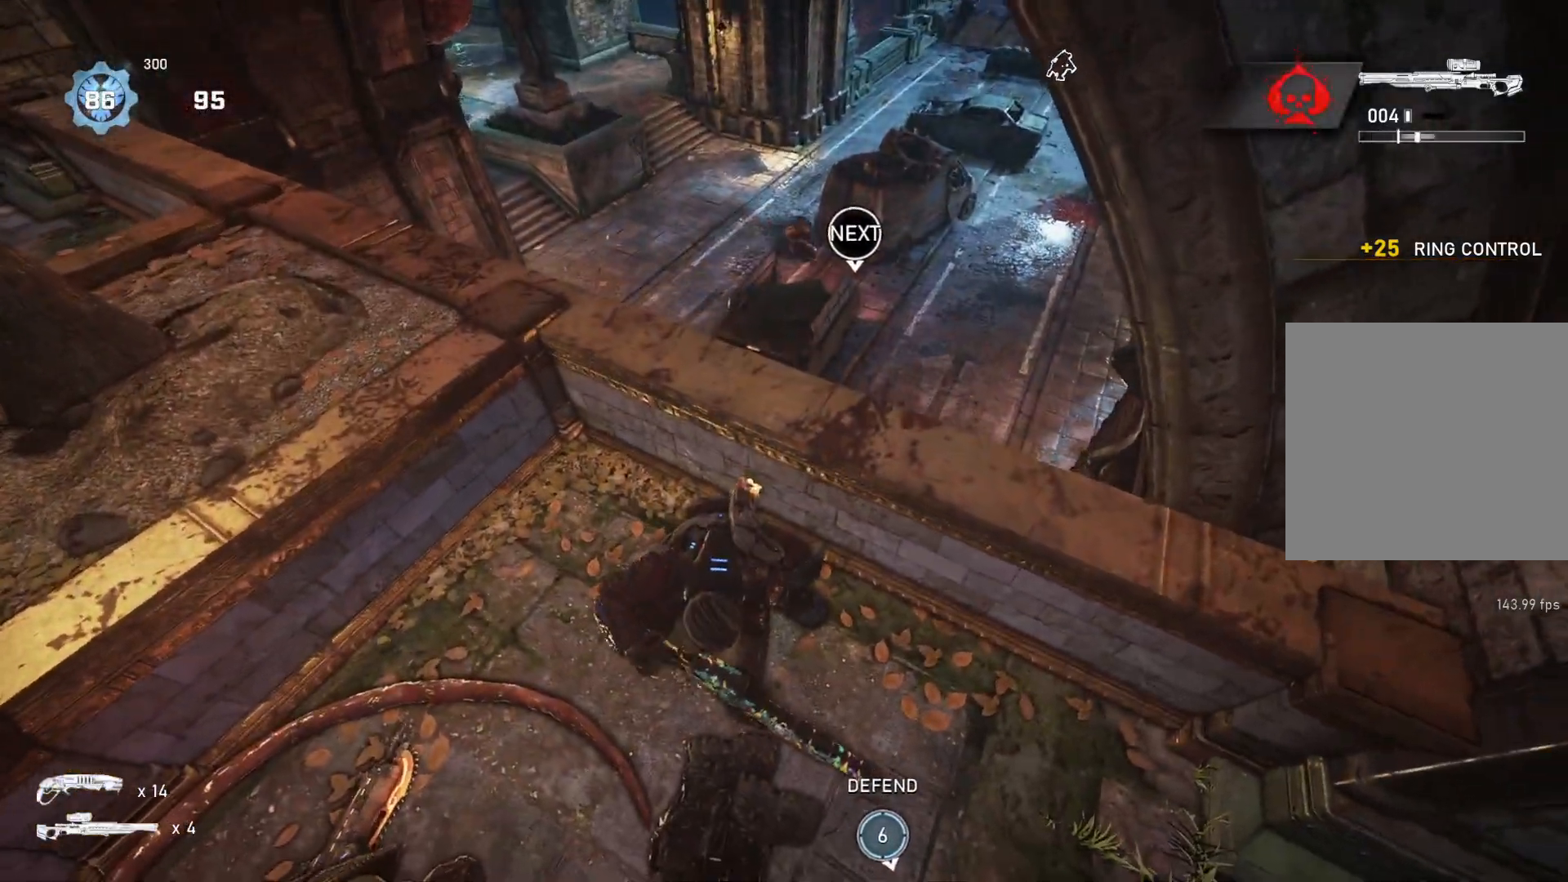
{"dt_ms": 500, "buttons": [], "left_stick": "center", "right_stick": "center", "events": [[150, "right_stick", "up"], [317, "R1", "down"], [400, "R1", "up"], [400, "right_stick", "center"]]}